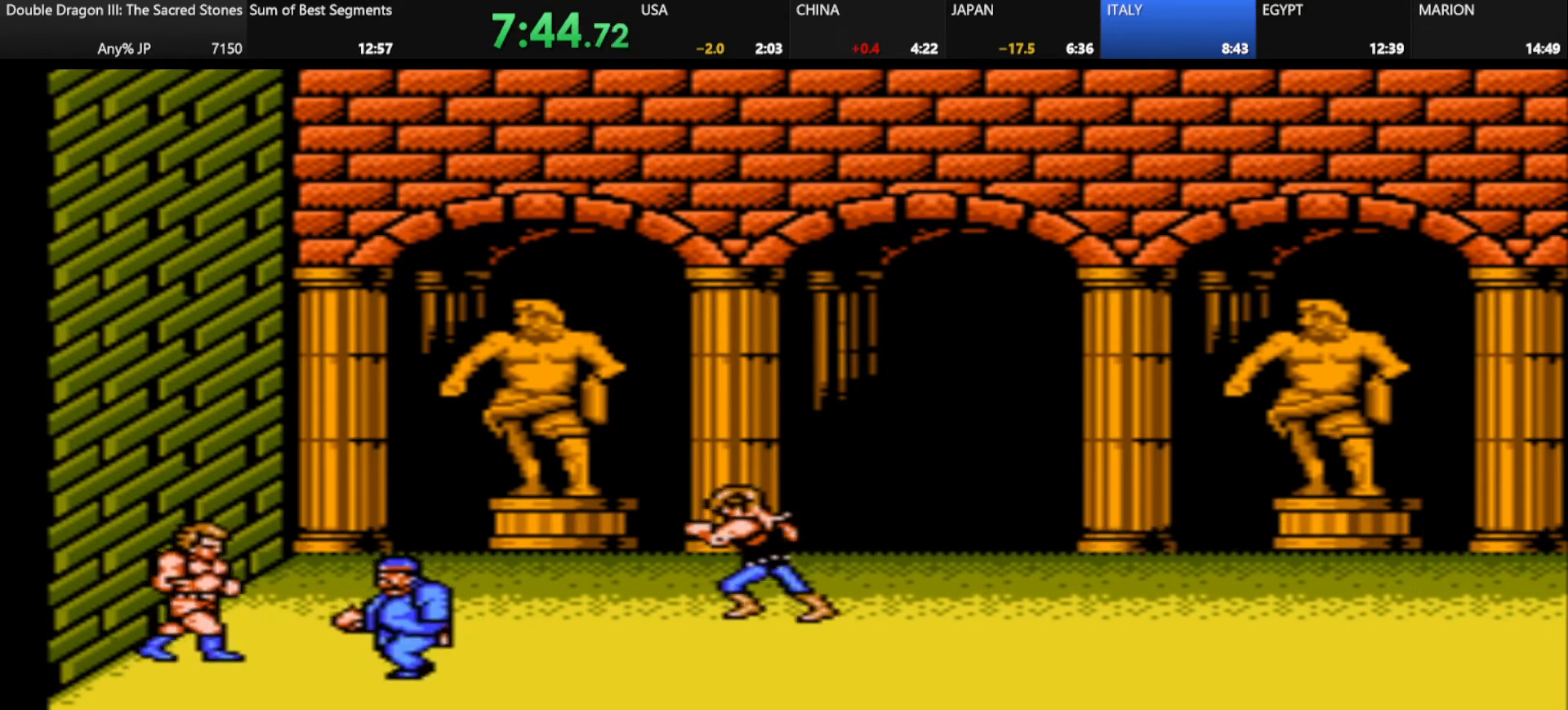
Gameplay with keyboard; each line is a JSON object with the keys held at the frame after it. "events" lists presses ("down") and releases ("up") of "alt_l", "alt_r", "caps_lock", "ctrl_l", "ctrl_r", "d", "down", "escape", "f", "f1", "f10", "f11", "f12", "f2", "f3", "f4", "f5", "f6", "f7", "f8", "f9", "g", "h", "j", "k", "l", "left", "m", "q", "right", "s", "shift", "space", "super", "tab" and "up" between this image and that frame as [ms after this image, input, new state], when the widget could be followed in between. No other keys are recorded. Mouse input is not recorded.
{"keys": ["k"], "events": [[167, "k", "down"], [292, "k", "up"], [292, "s", "up"], [459, "k", "down"]]}
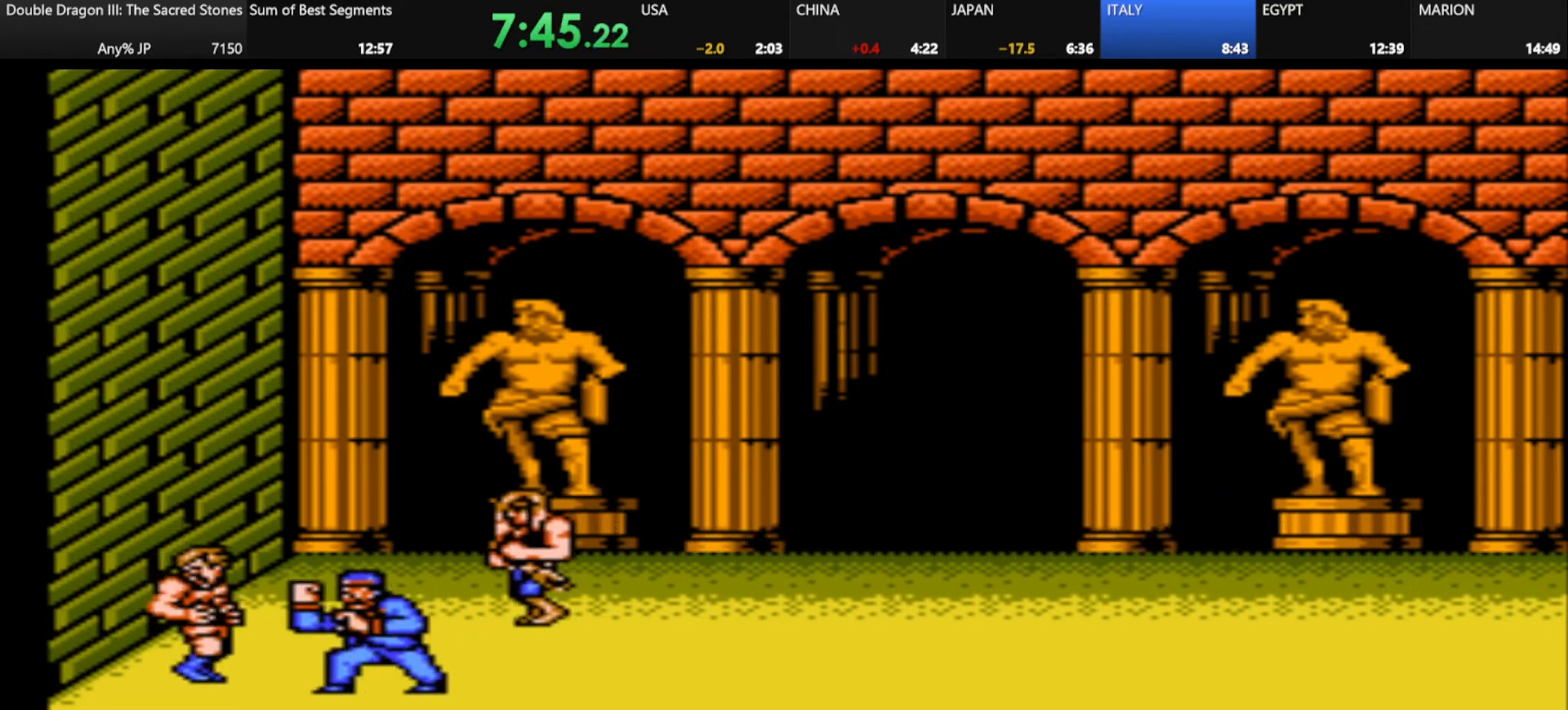
{"keys": [], "events": [[84, "k", "up"], [167, "k", "down"], [292, "k", "up"], [376, "k", "down"], [501, "k", "up"]]}
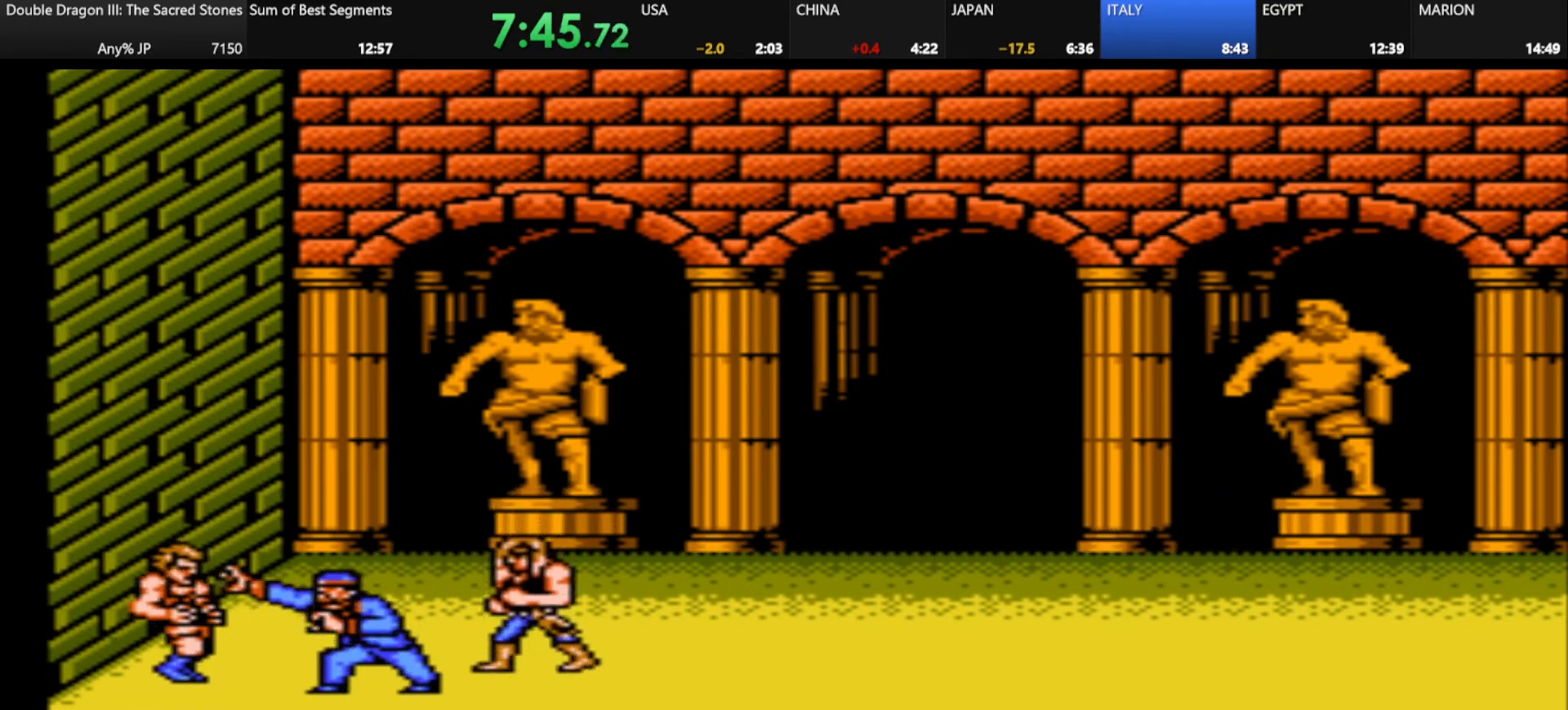
{"keys": ["s"], "events": [[167, "s", "down"]]}
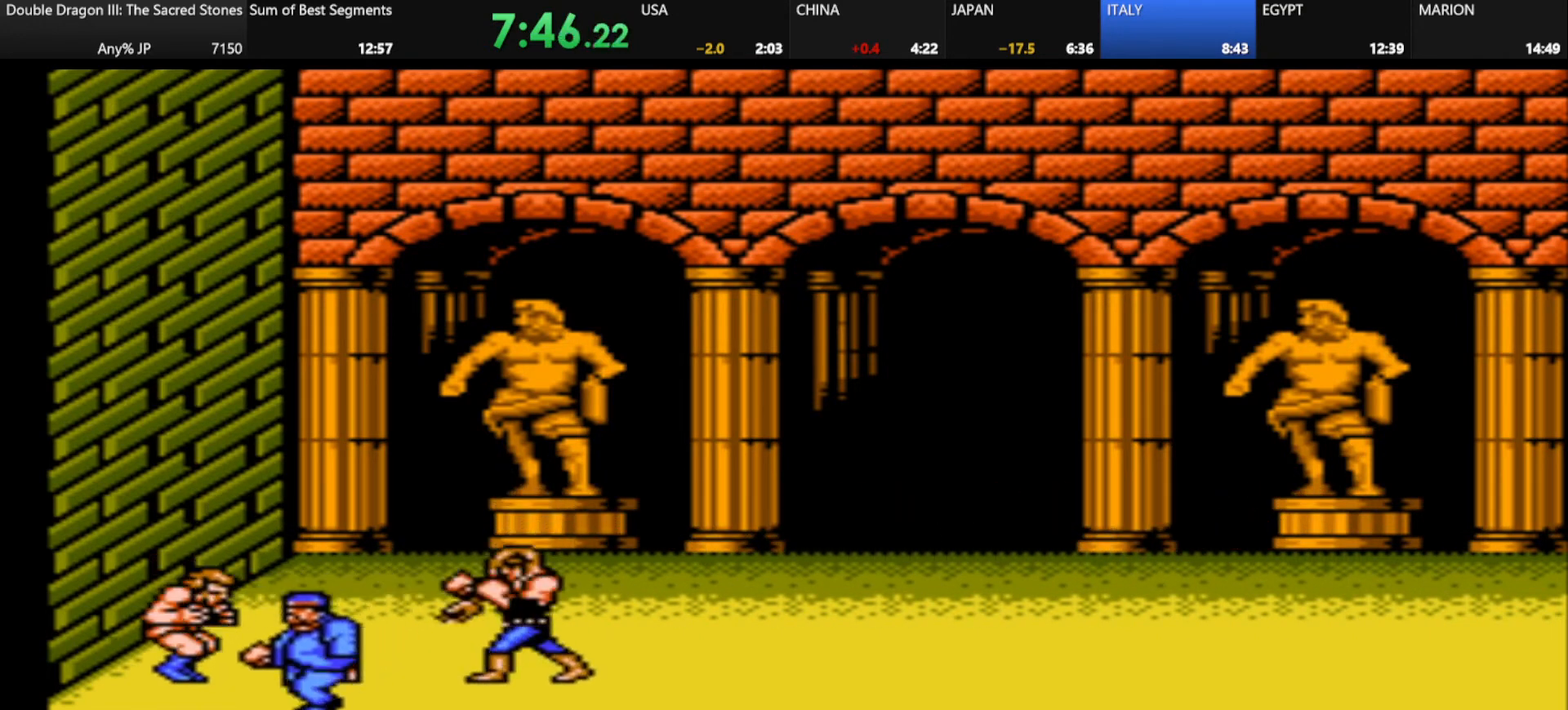
{"keys": ["d", "j"], "events": [[42, "j", "down"], [42, "s", "up"], [84, "k", "down"], [209, "j", "up"], [250, "k", "up"], [417, "d", "down"], [501, "j", "down"]]}
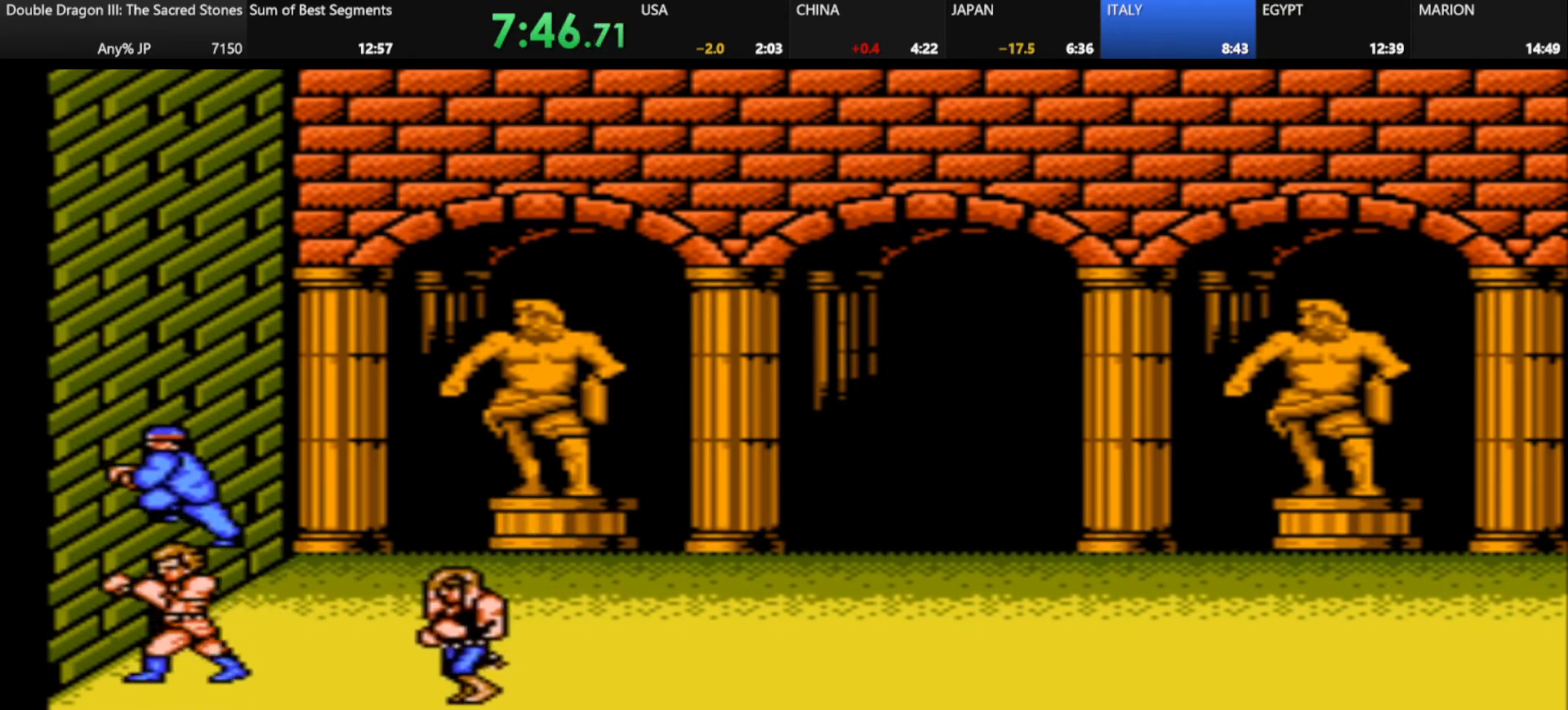
{"keys": ["d"], "events": [[250, "j", "up"]]}
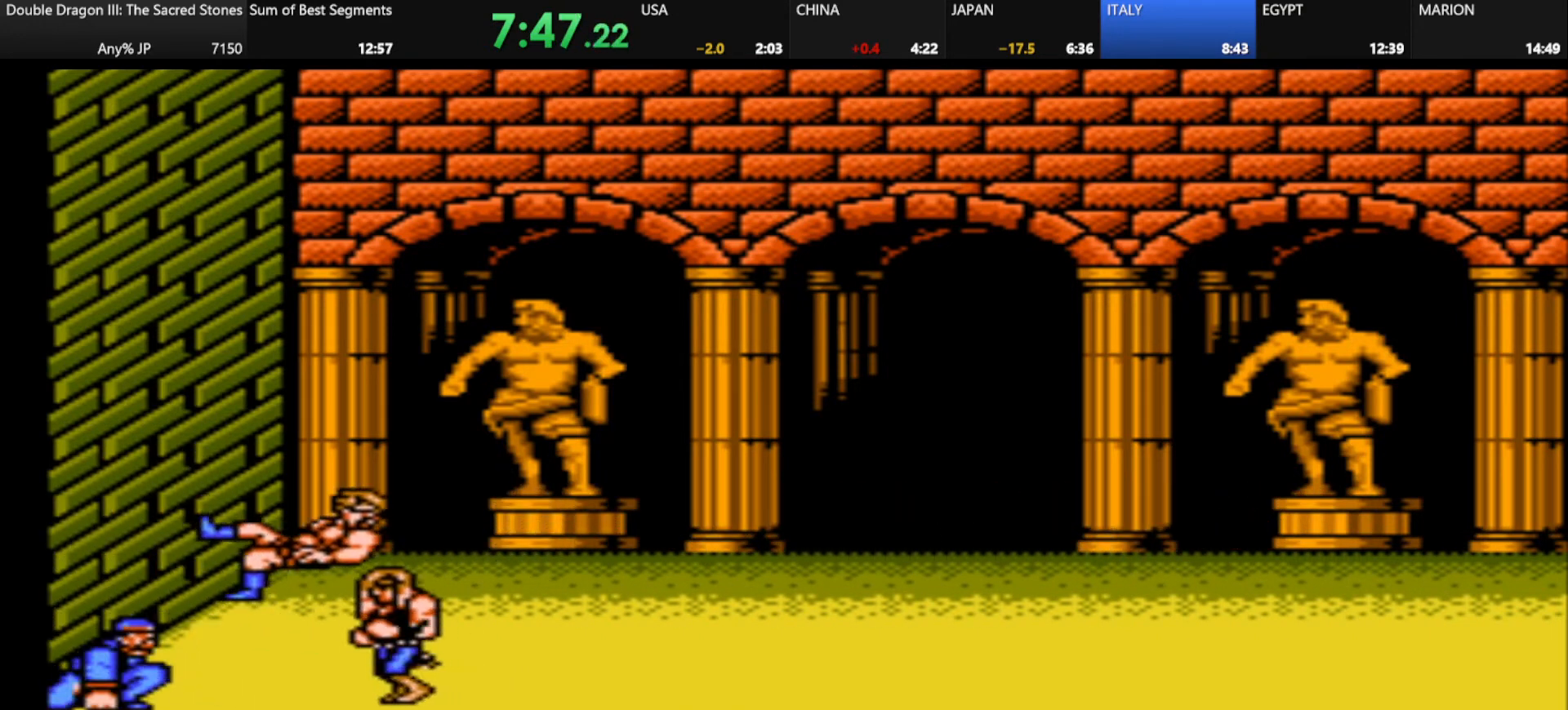
{"keys": ["d"], "events": []}
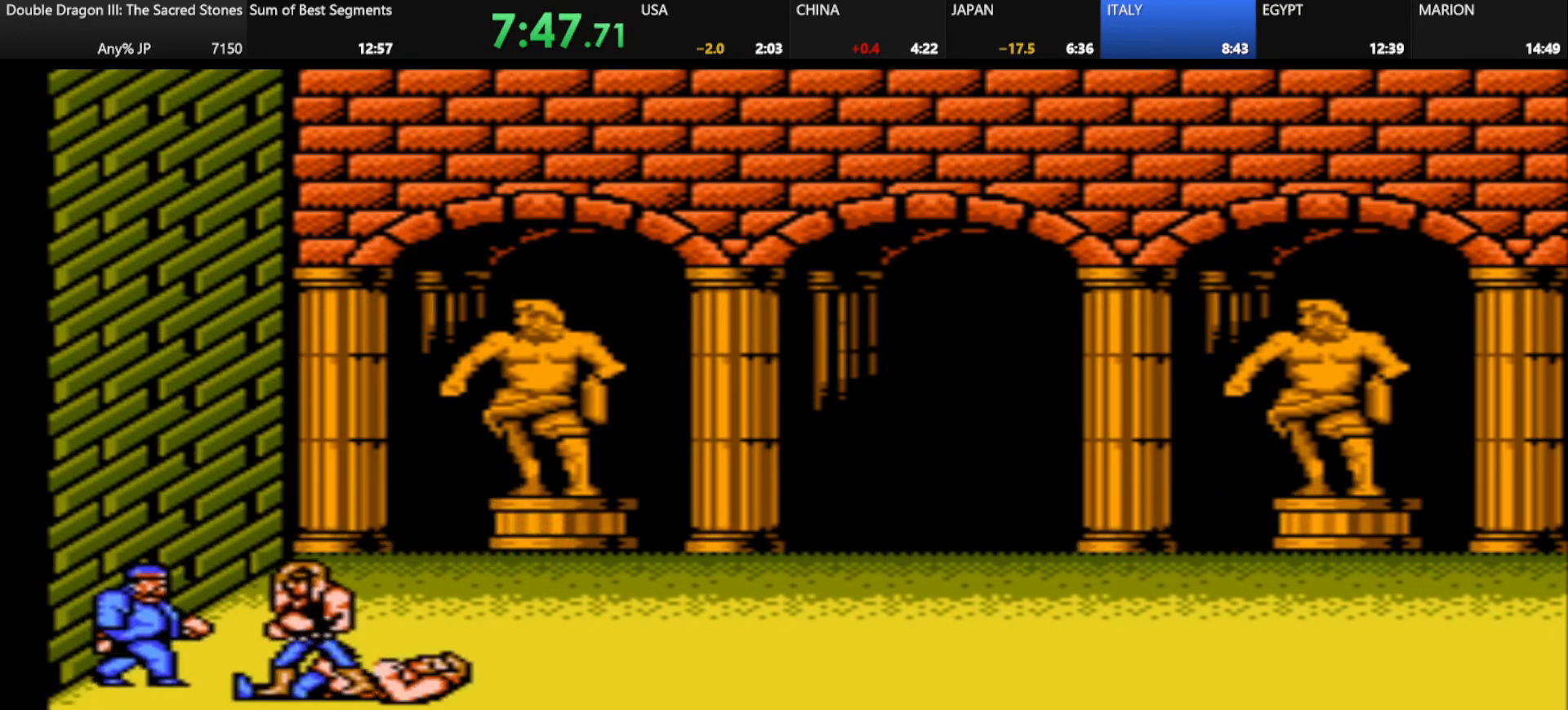
{"keys": ["d"], "events": []}
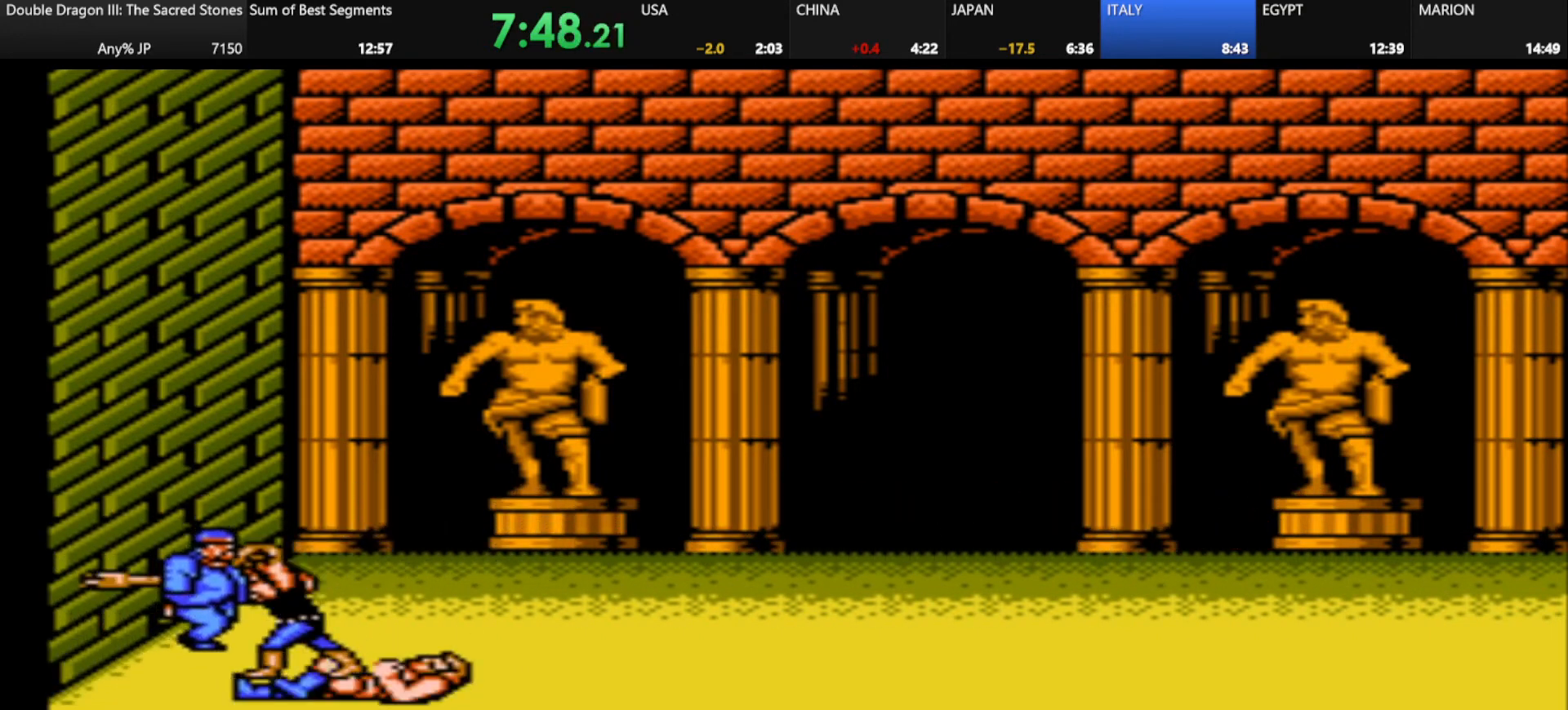
{"keys": [], "events": [[125, "d", "up"], [334, "k", "down"], [501, "k", "up"]]}
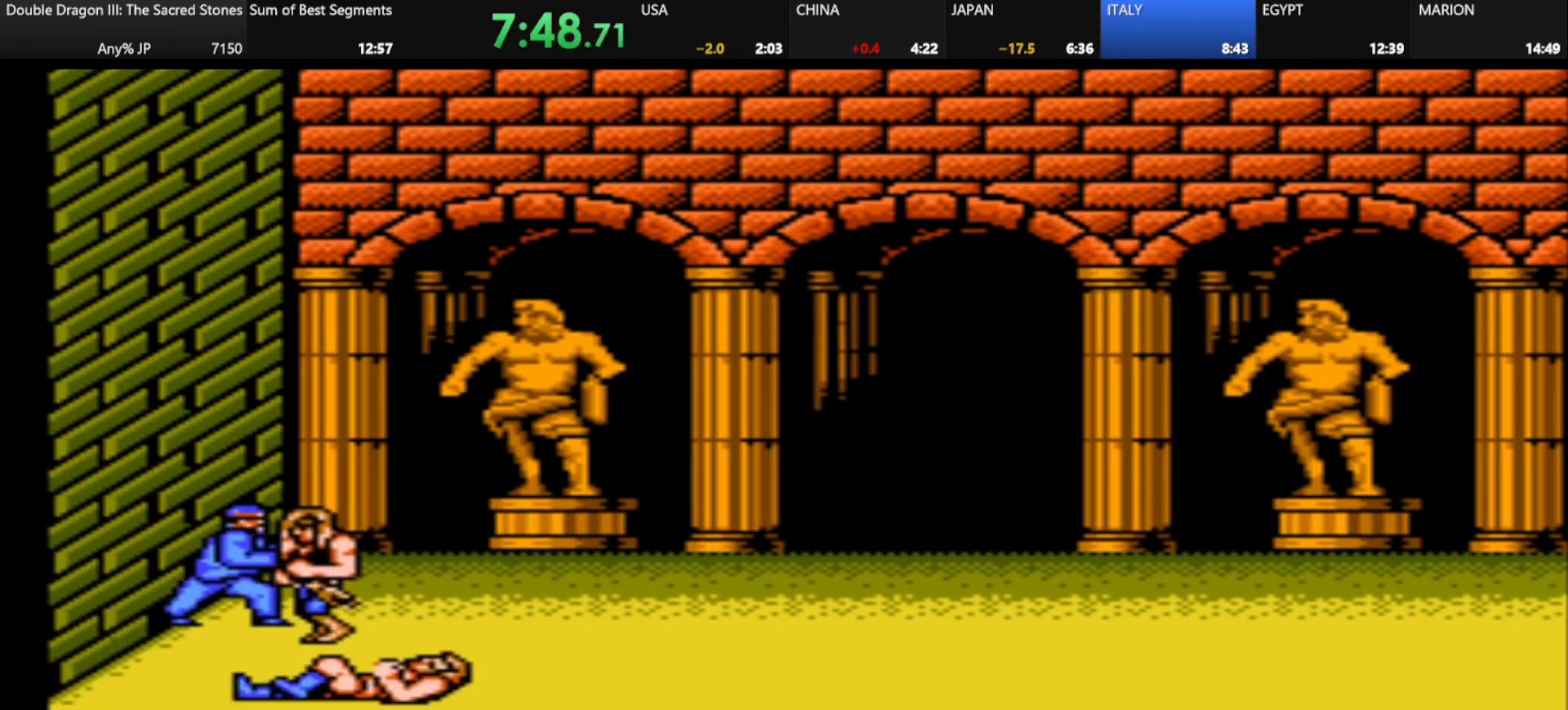
{"keys": [], "events": [[83, "k", "down"], [208, "k", "up"], [333, "k", "down"], [459, "k", "up"]]}
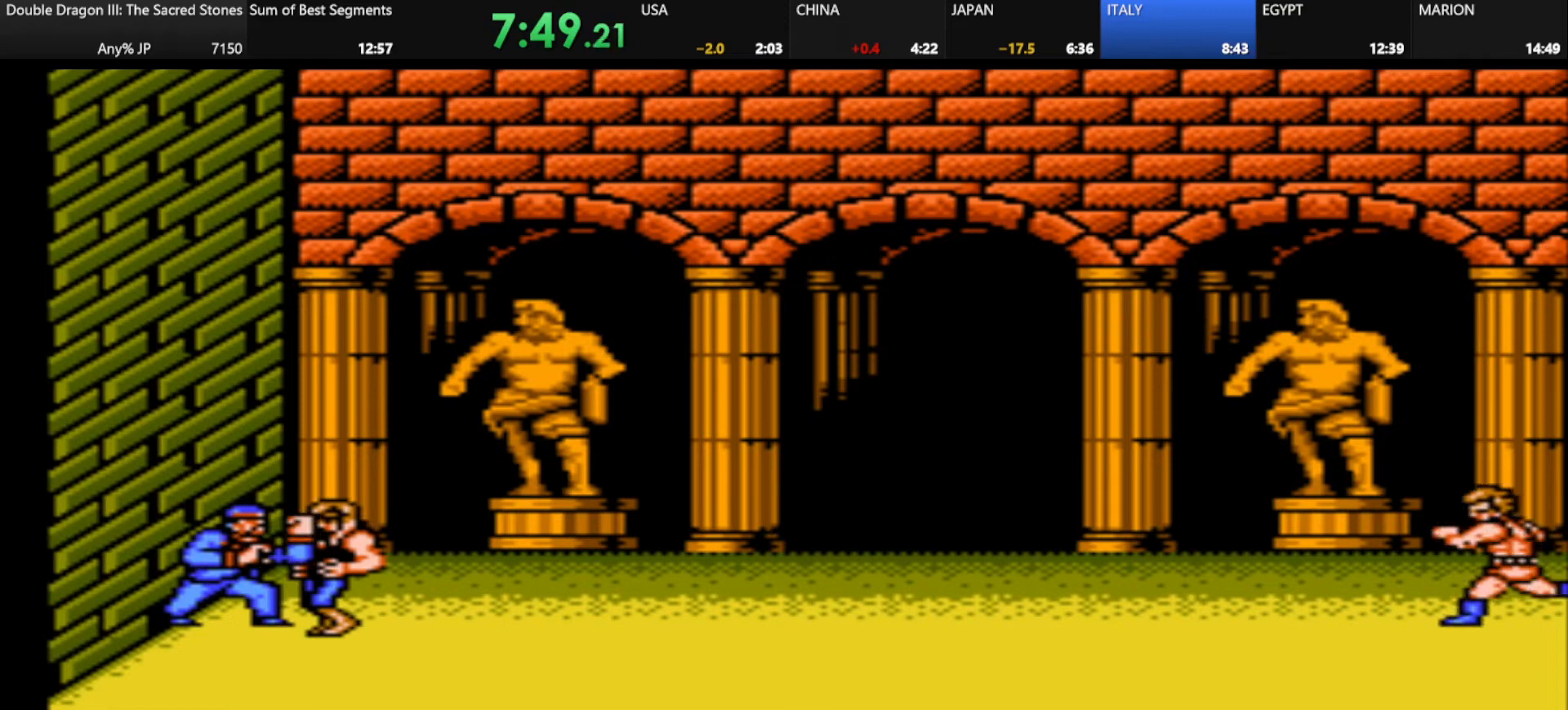
{"keys": ["k"], "events": [[42, "k", "down"], [125, "k", "up"], [250, "k", "down"], [334, "k", "up"], [459, "k", "down"]]}
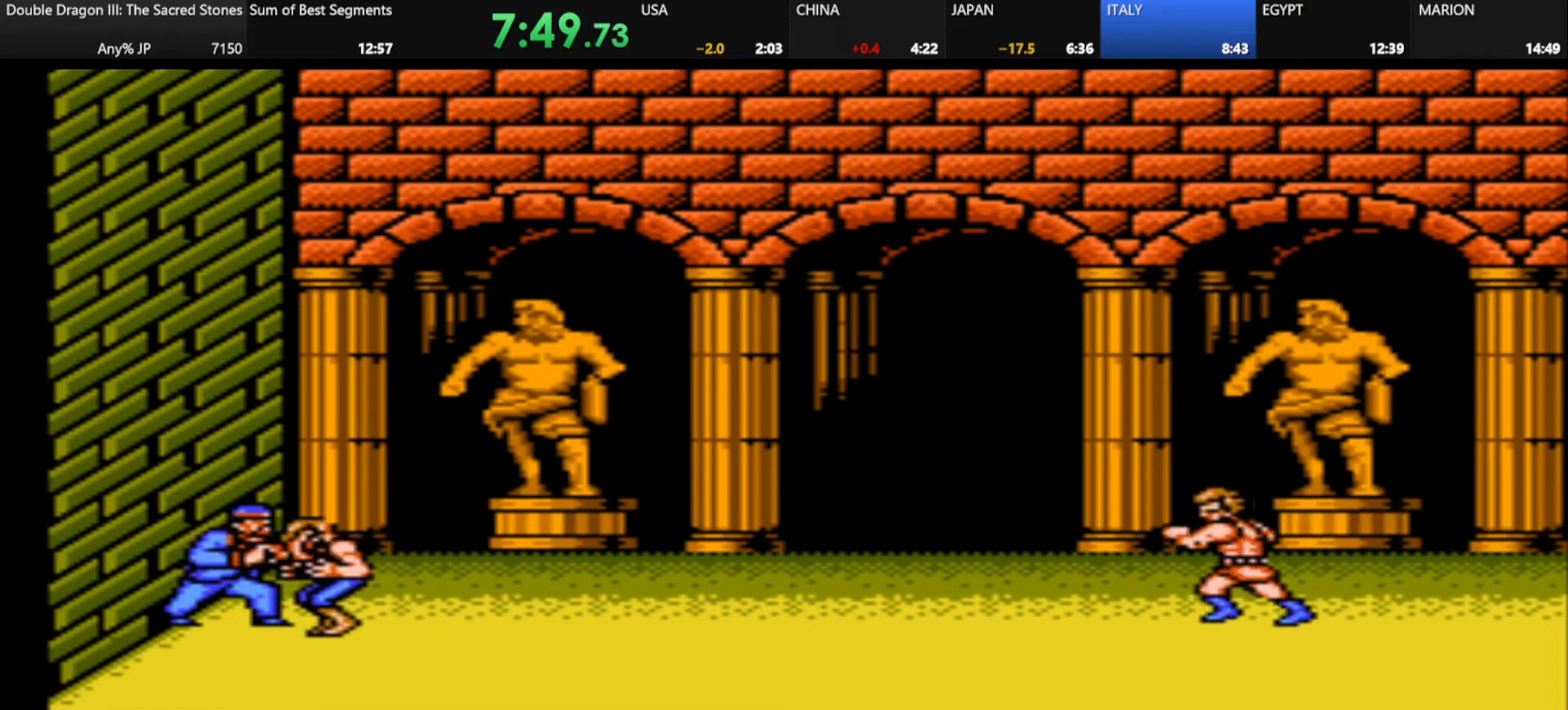
{"keys": ["d"], "events": [[41, "k", "up"], [125, "d", "down"]]}
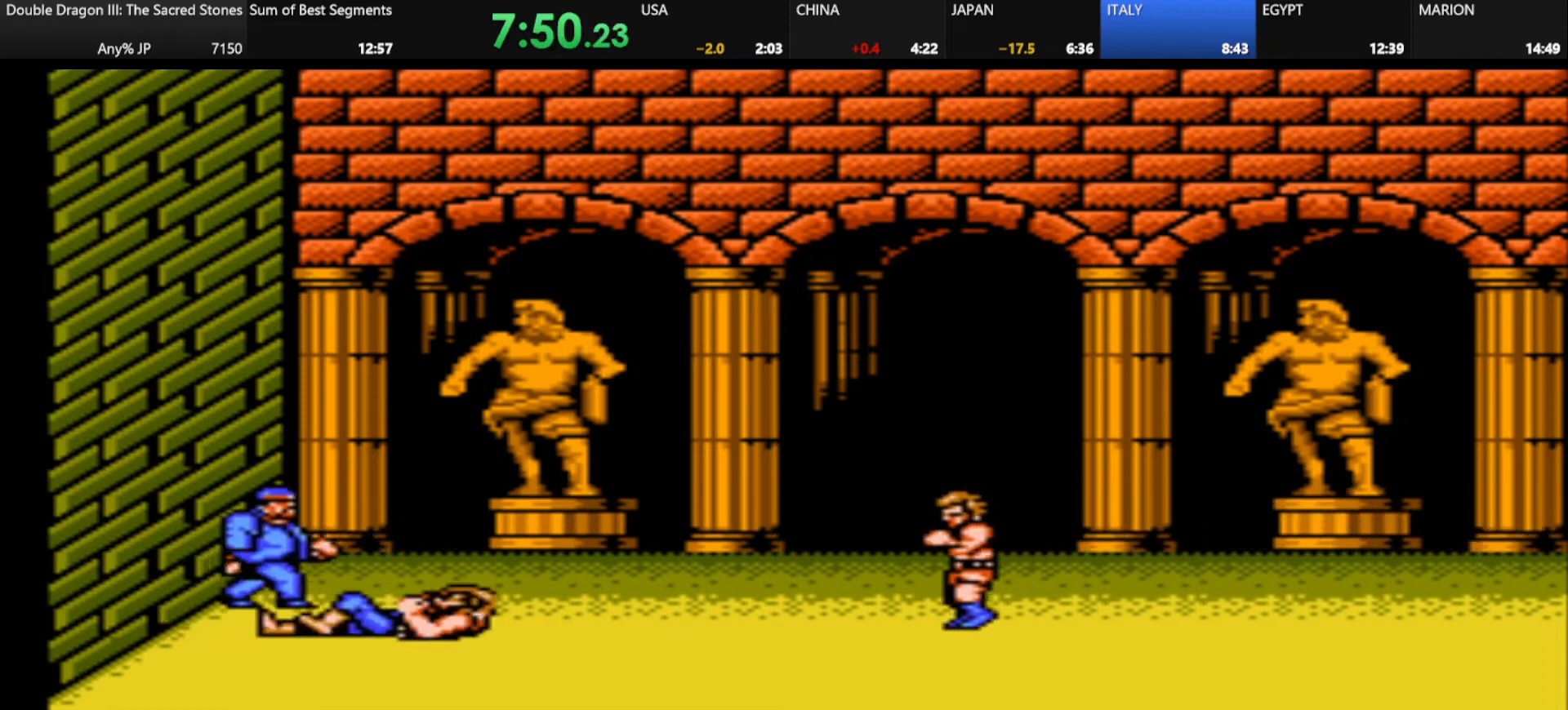
{"keys": ["d"], "events": []}
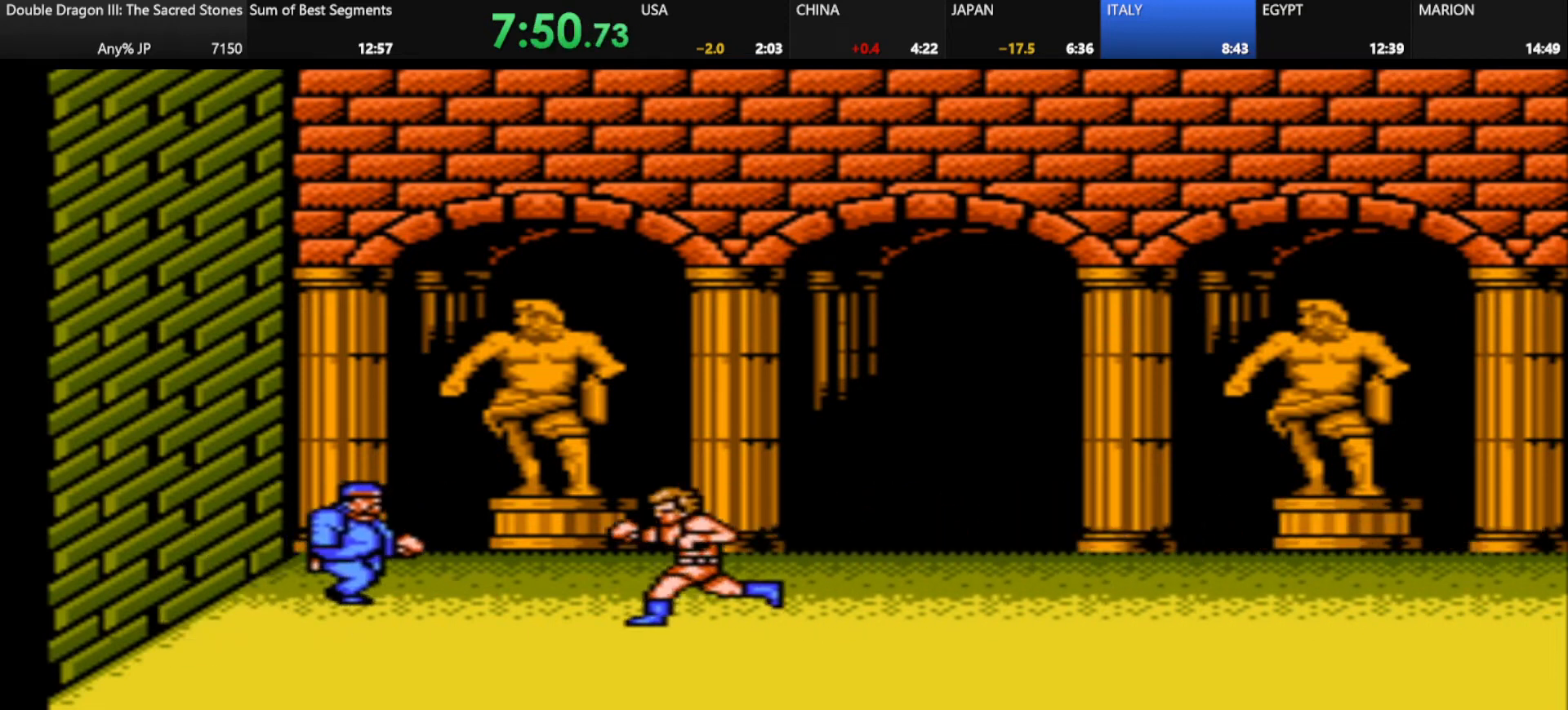
{"keys": [], "events": [[375, "d", "up"], [375, "k", "down"], [500, "k", "up"]]}
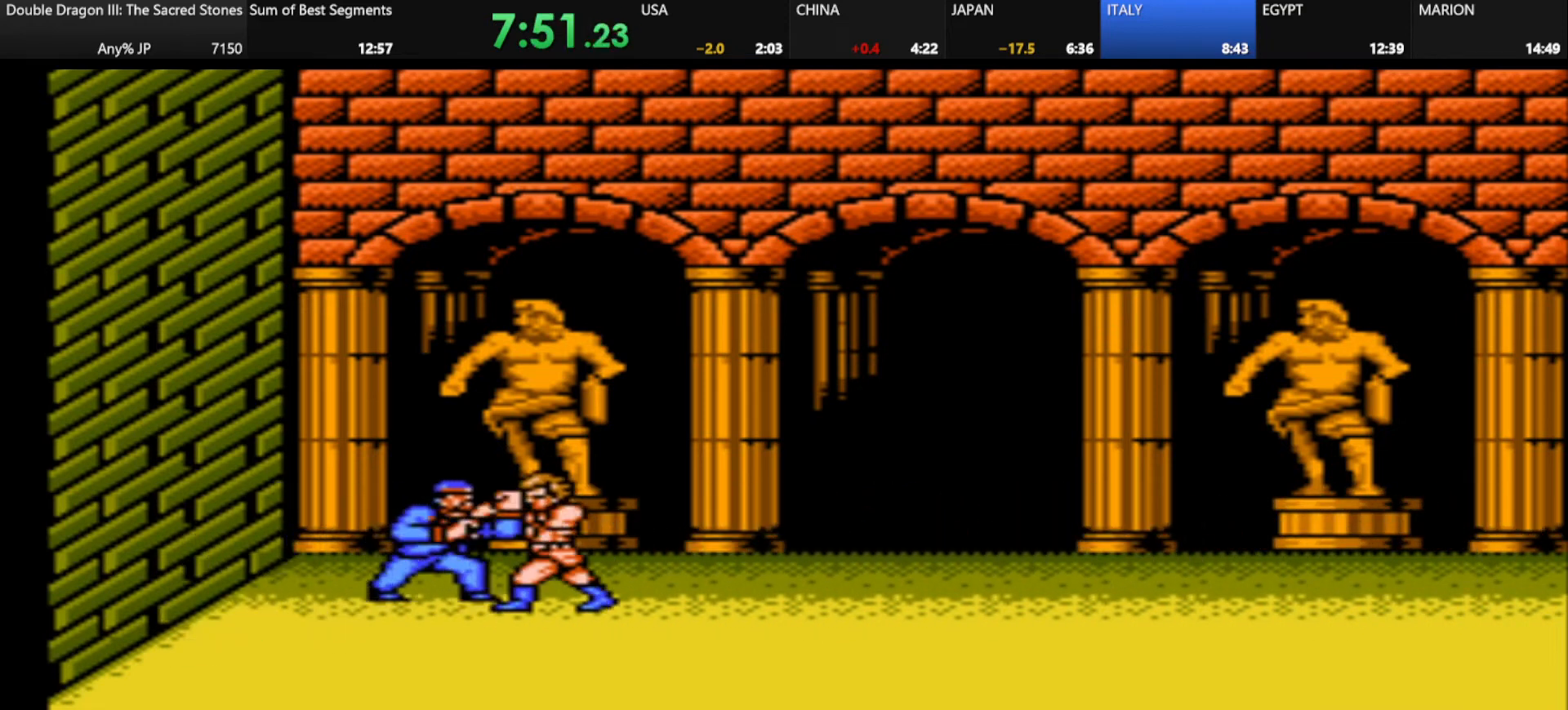
{"keys": [], "events": [[125, "k", "down"], [209, "k", "up"], [334, "k", "down"], [417, "k", "up"]]}
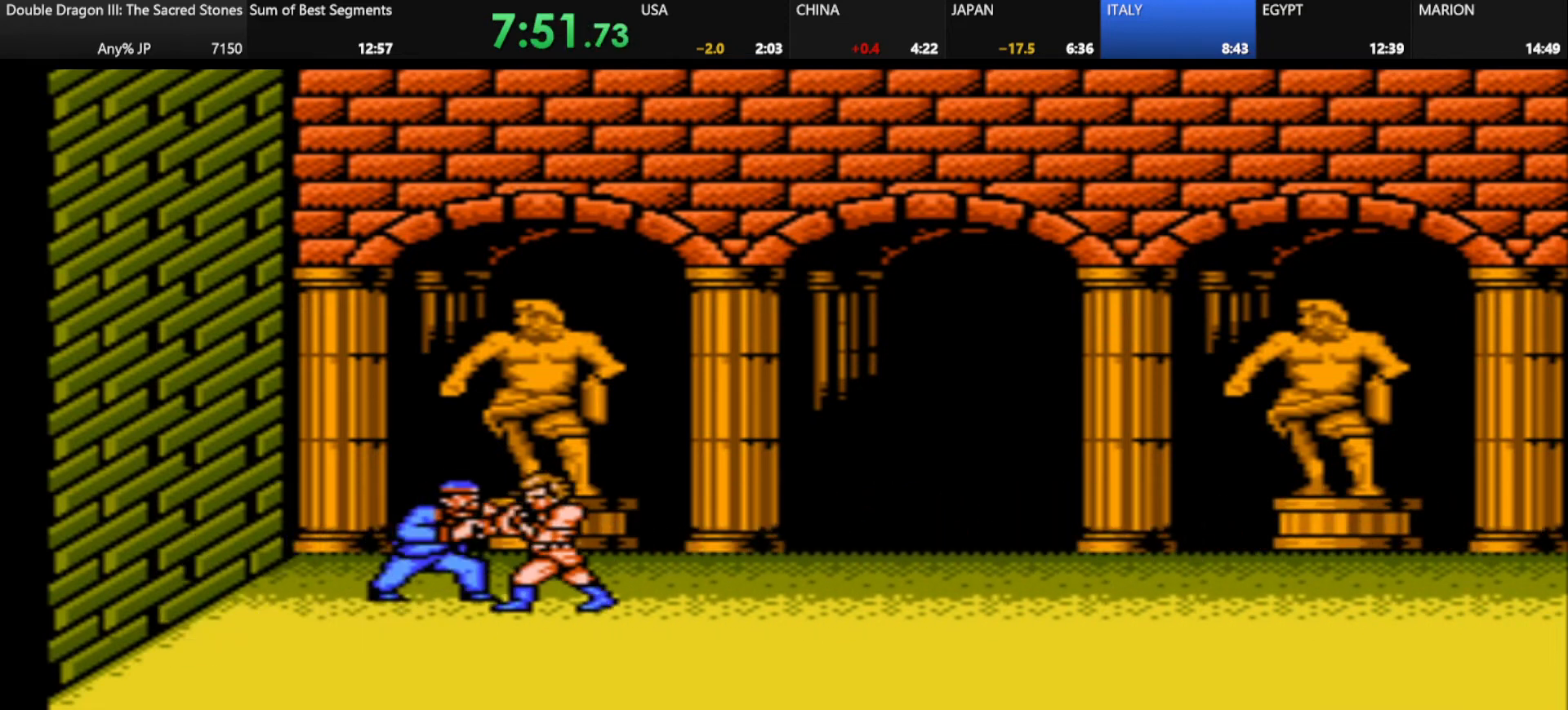
{"keys": ["k"], "events": [[41, "k", "down"], [125, "k", "up"], [208, "k", "down"], [375, "k", "up"], [458, "k", "down"]]}
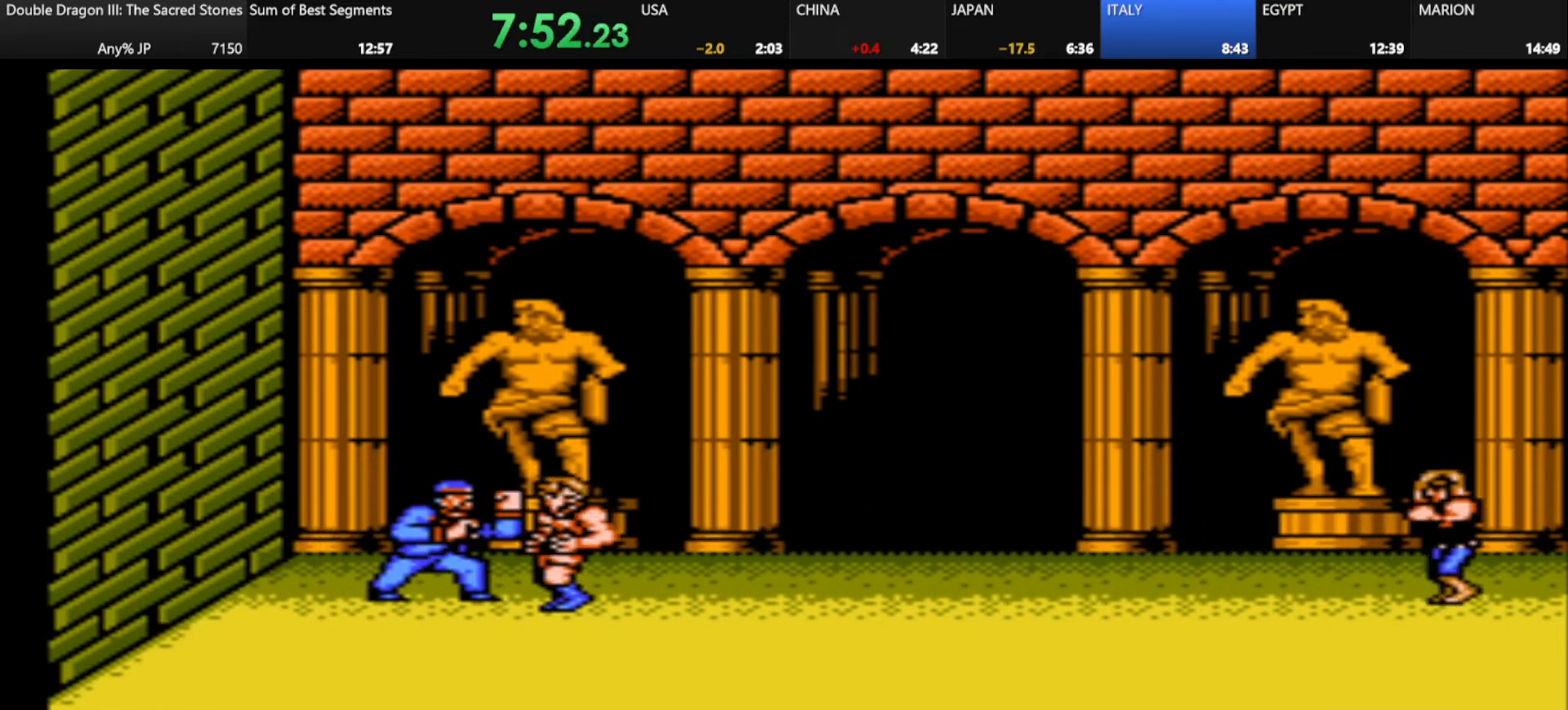
{"keys": [], "events": [[42, "k", "up"], [125, "k", "down"], [292, "k", "up"], [376, "k", "down"], [501, "k", "up"]]}
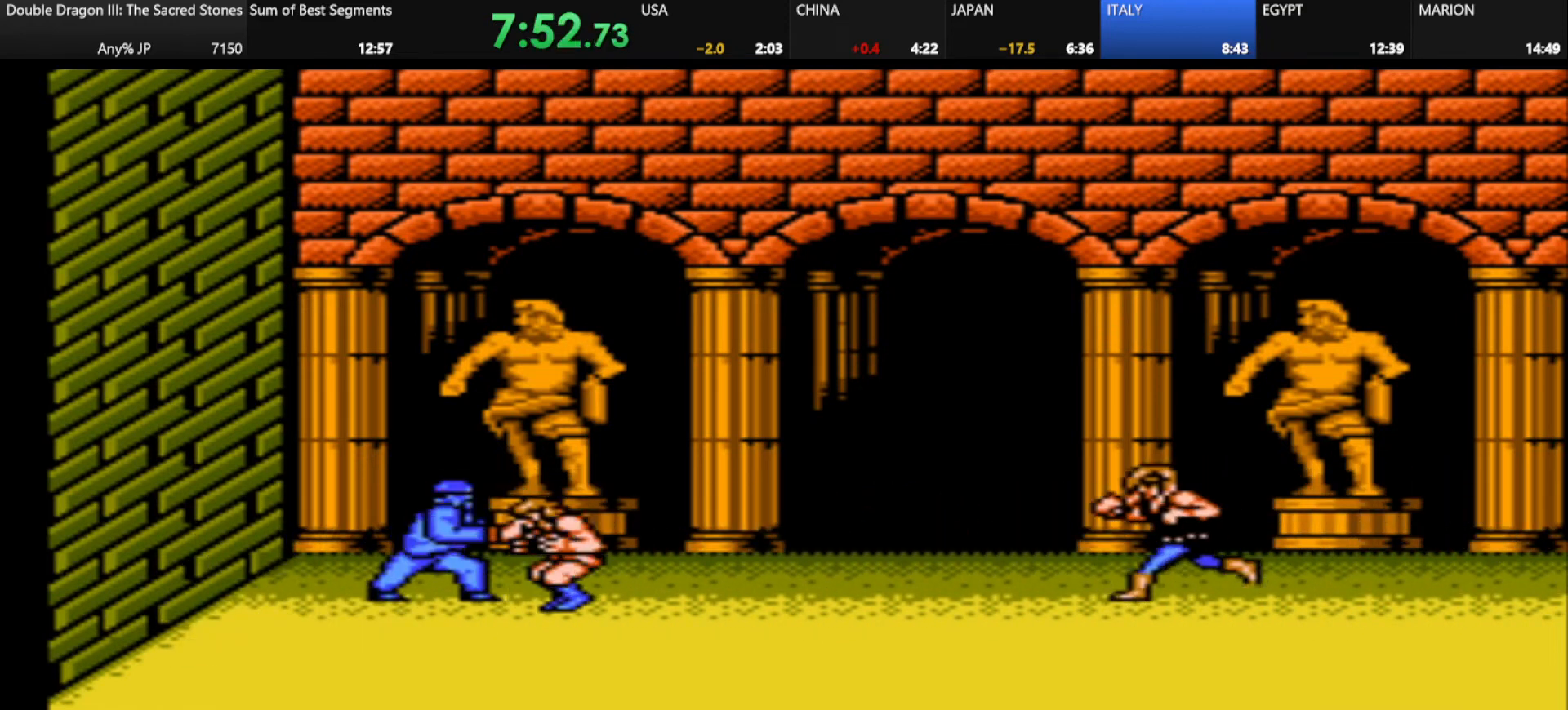
{"keys": ["d"], "events": [[167, "d", "down"]]}
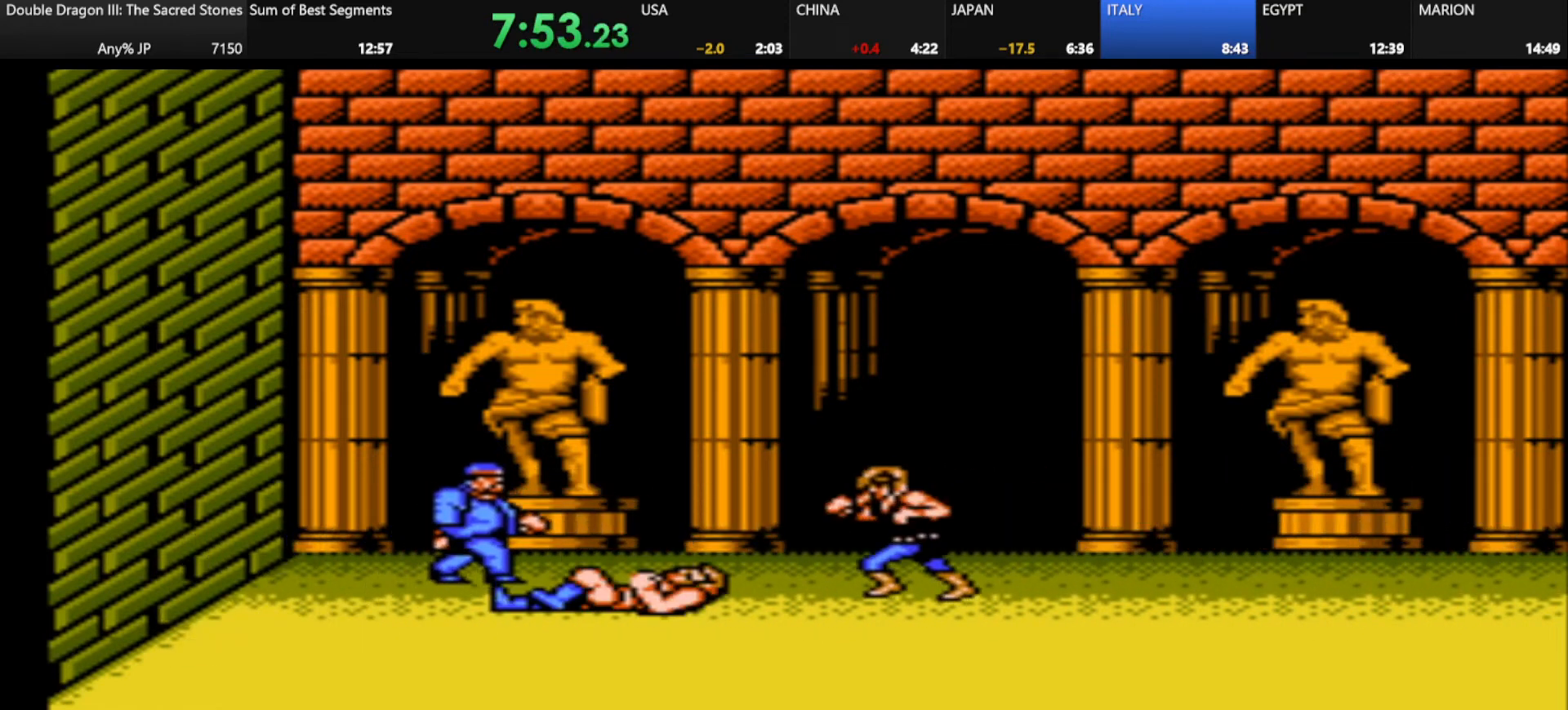
{"keys": ["k"], "events": [[417, "d", "up"], [501, "k", "down"]]}
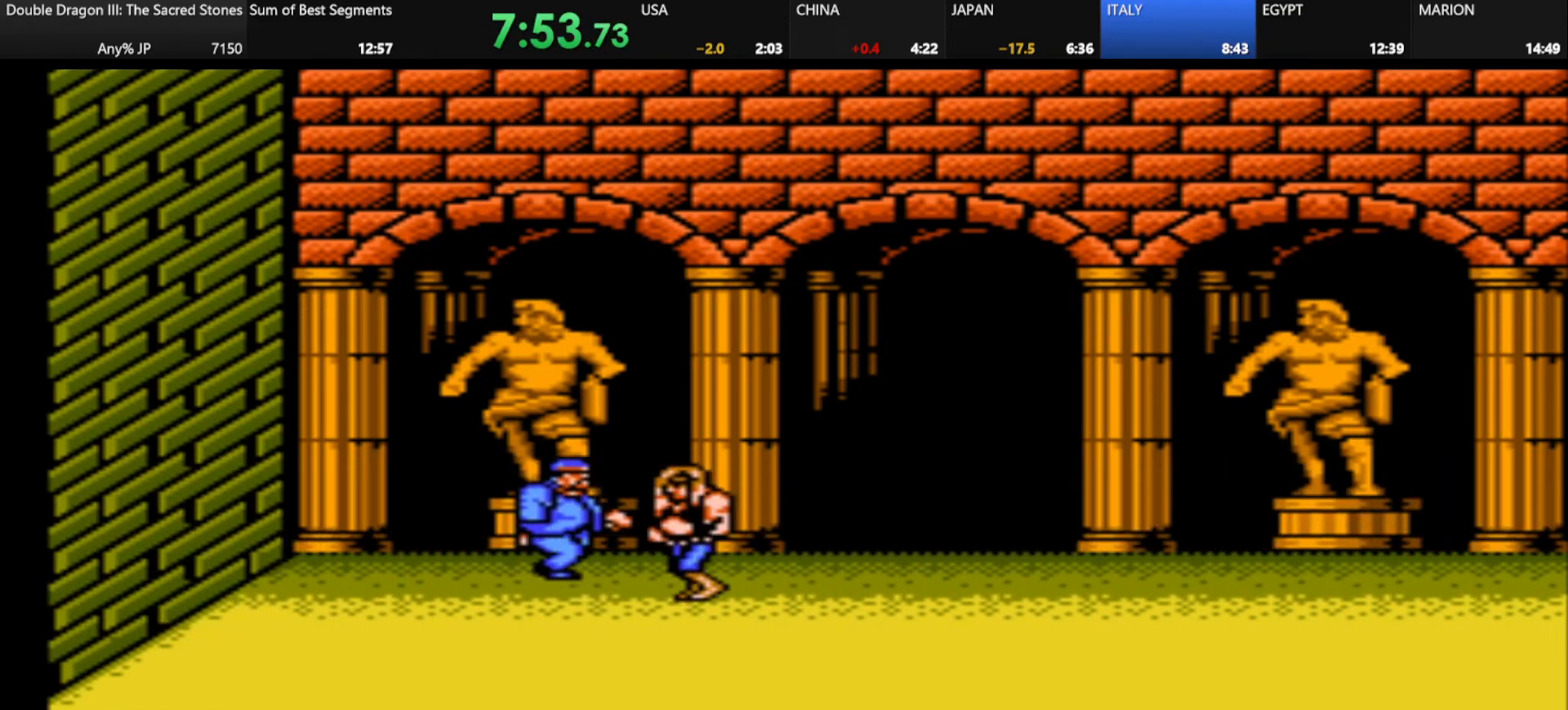
{"keys": ["k"], "events": [[125, "k", "up"], [208, "k", "down"], [375, "k", "up"], [458, "k", "down"]]}
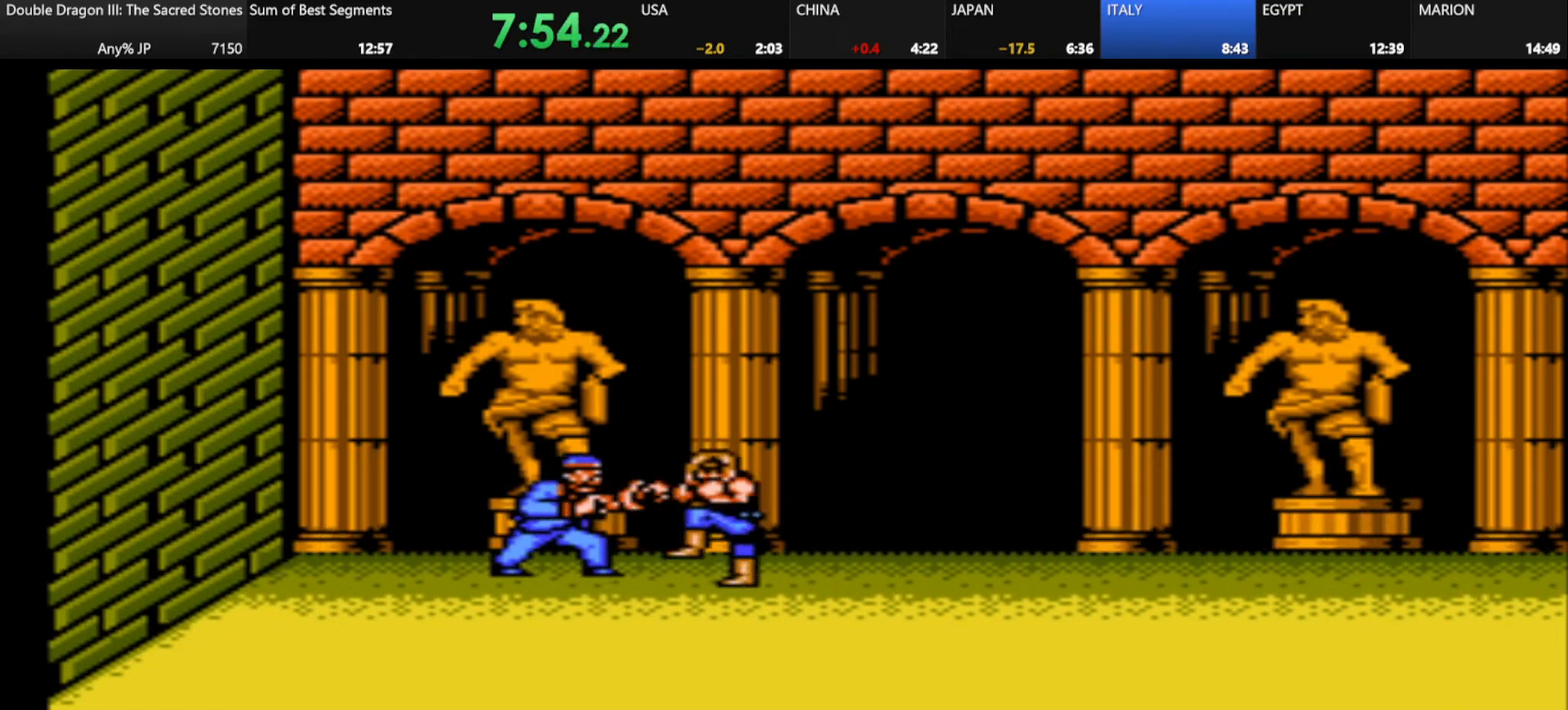
{"keys": ["k"], "events": [[84, "k", "up"], [209, "k", "down"], [292, "k", "up"], [376, "k", "down"]]}
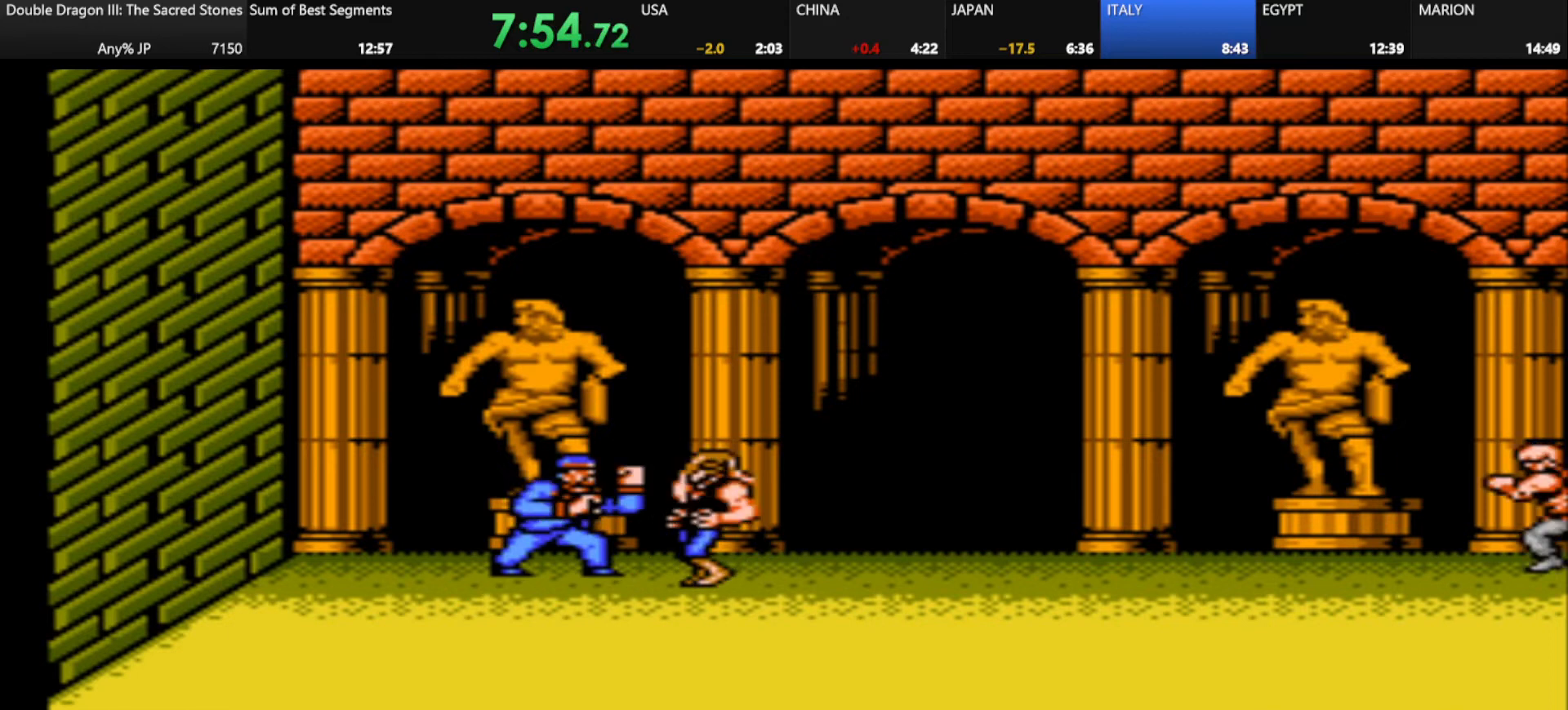
{"keys": ["d", "s"], "events": [[41, "k", "up"], [125, "k", "down"], [167, "k", "up"], [375, "d", "down"], [417, "s", "down"]]}
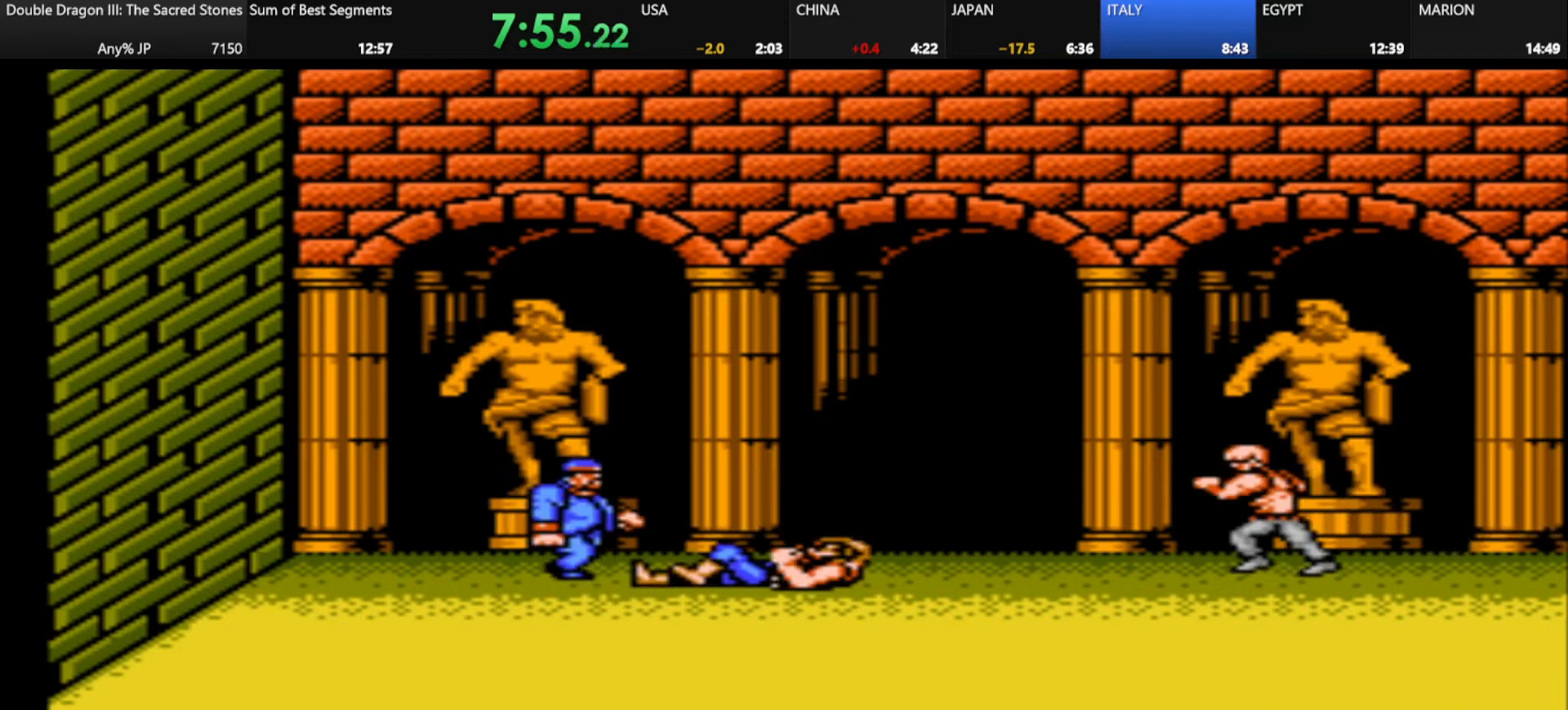
{"keys": ["d"], "events": [[292, "s", "up"]]}
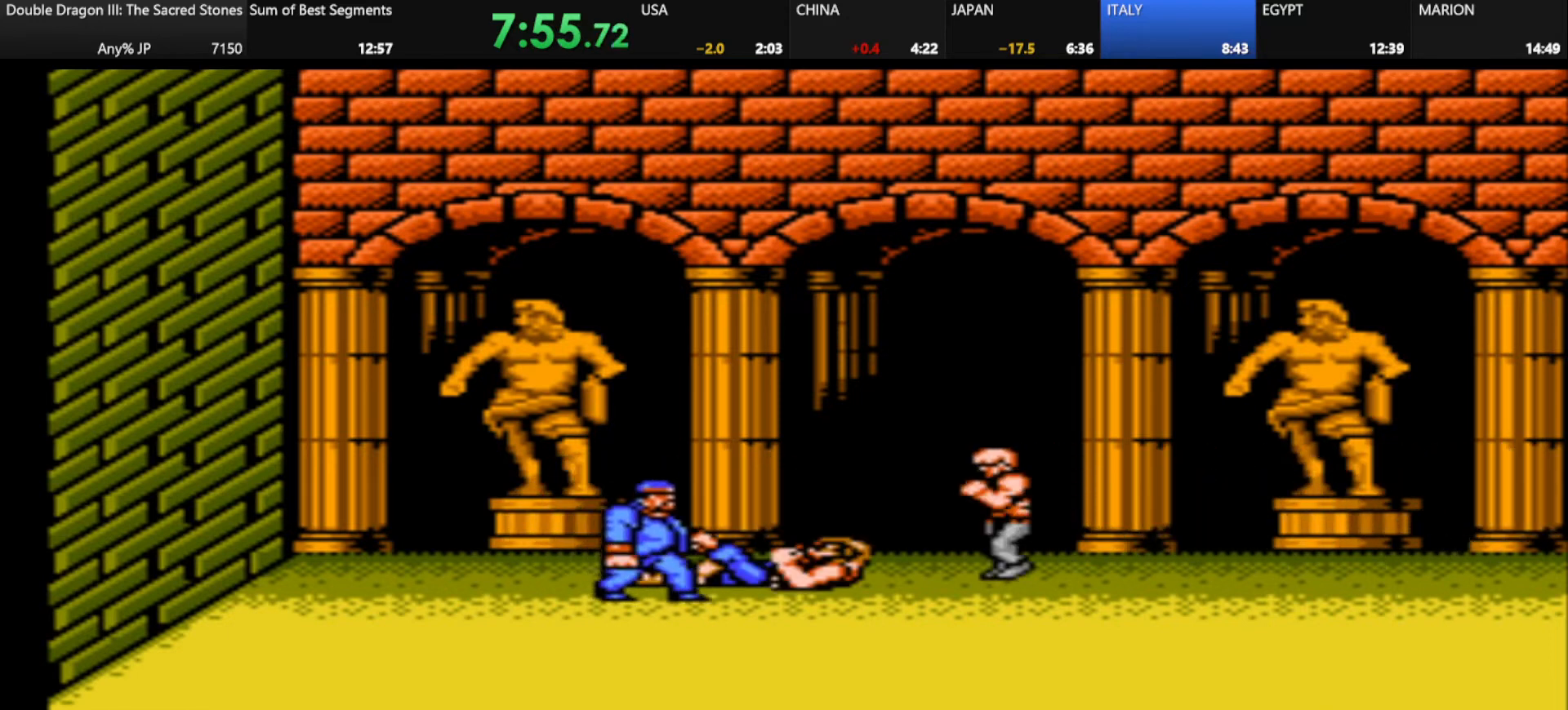
{"keys": ["k"], "events": [[292, "d", "up"], [375, "k", "down"]]}
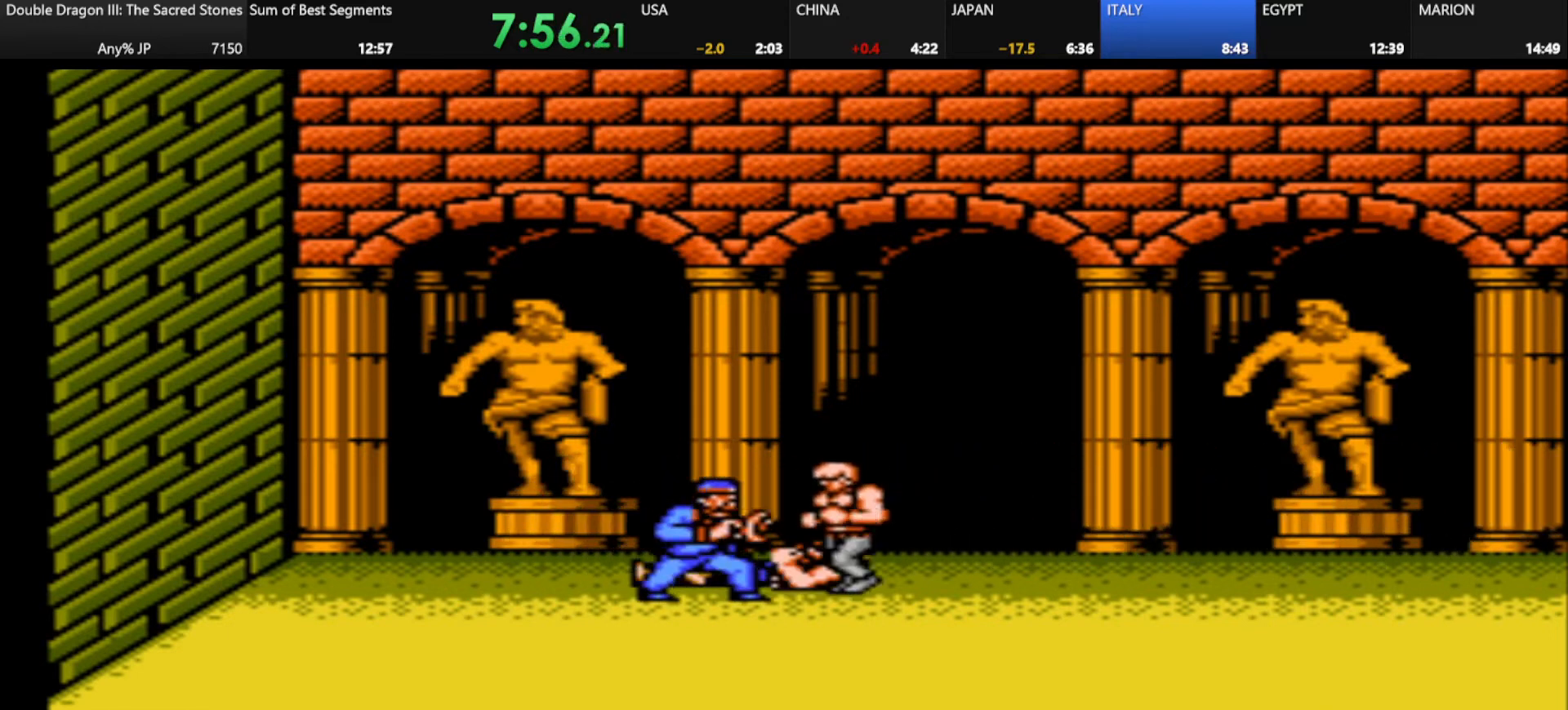
{"keys": [], "events": [[42, "k", "up"], [125, "k", "down"], [250, "k", "up"], [334, "k", "down"], [501, "k", "up"]]}
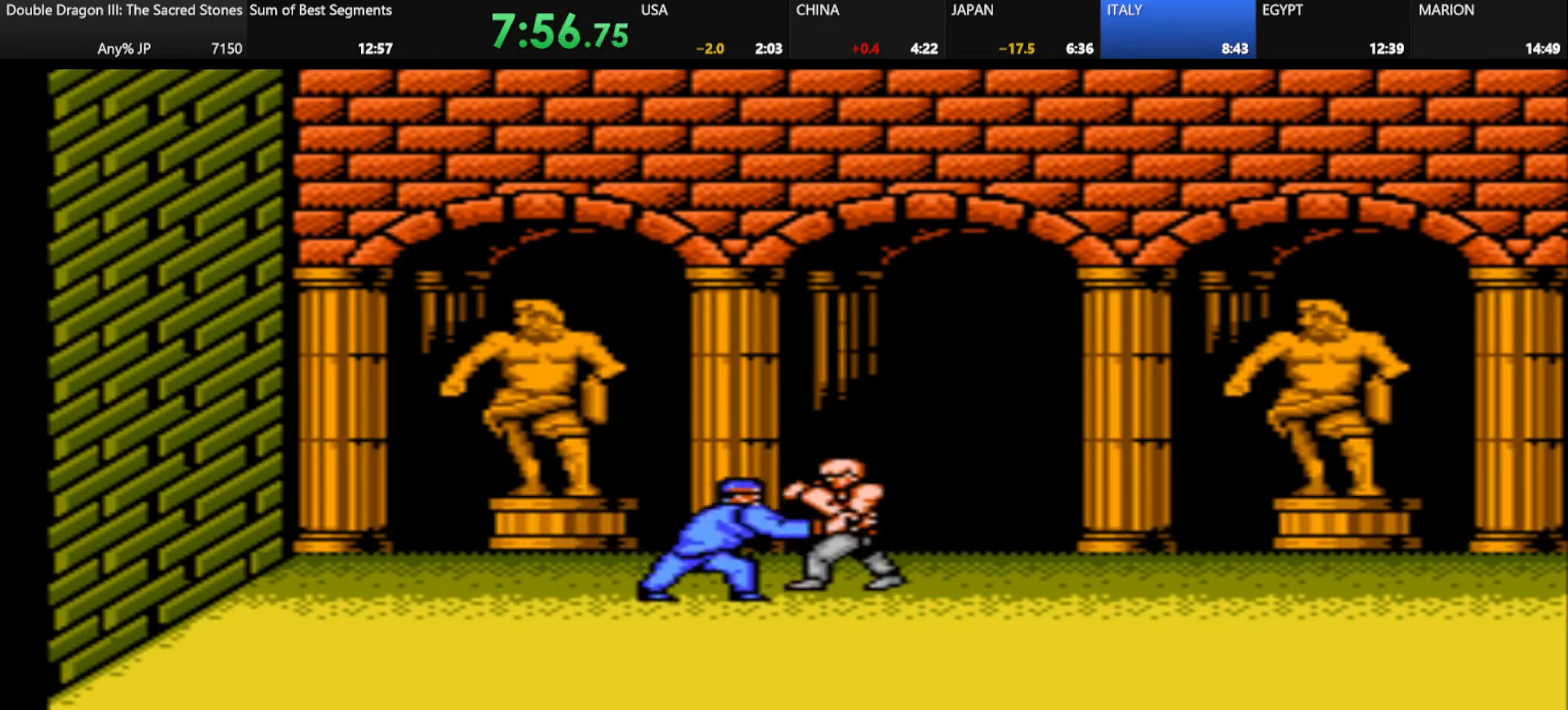
{"keys": ["k"], "events": [[83, "k", "down"], [167, "k", "up"], [292, "k", "down"], [417, "k", "up"], [500, "k", "down"]]}
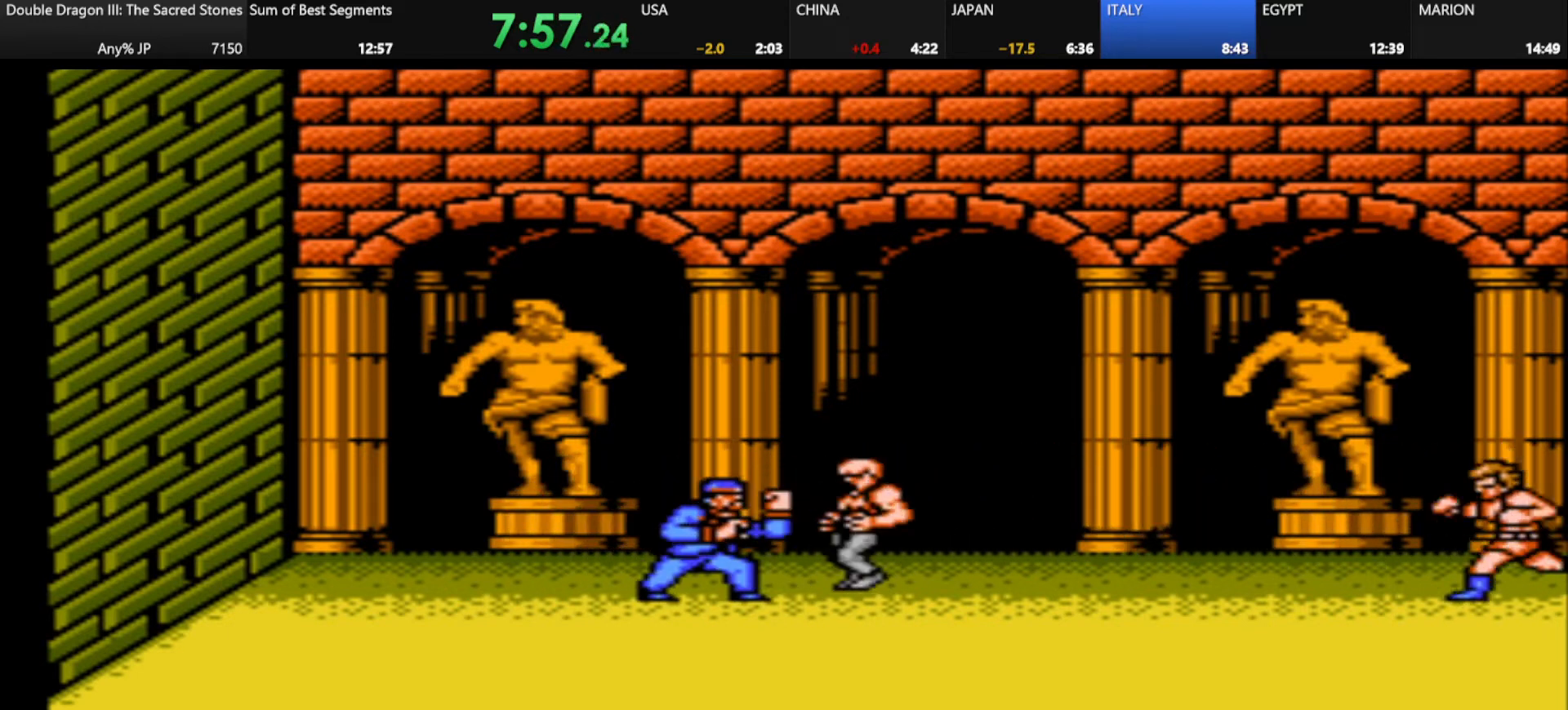
{"keys": [], "events": [[84, "k", "up"]]}
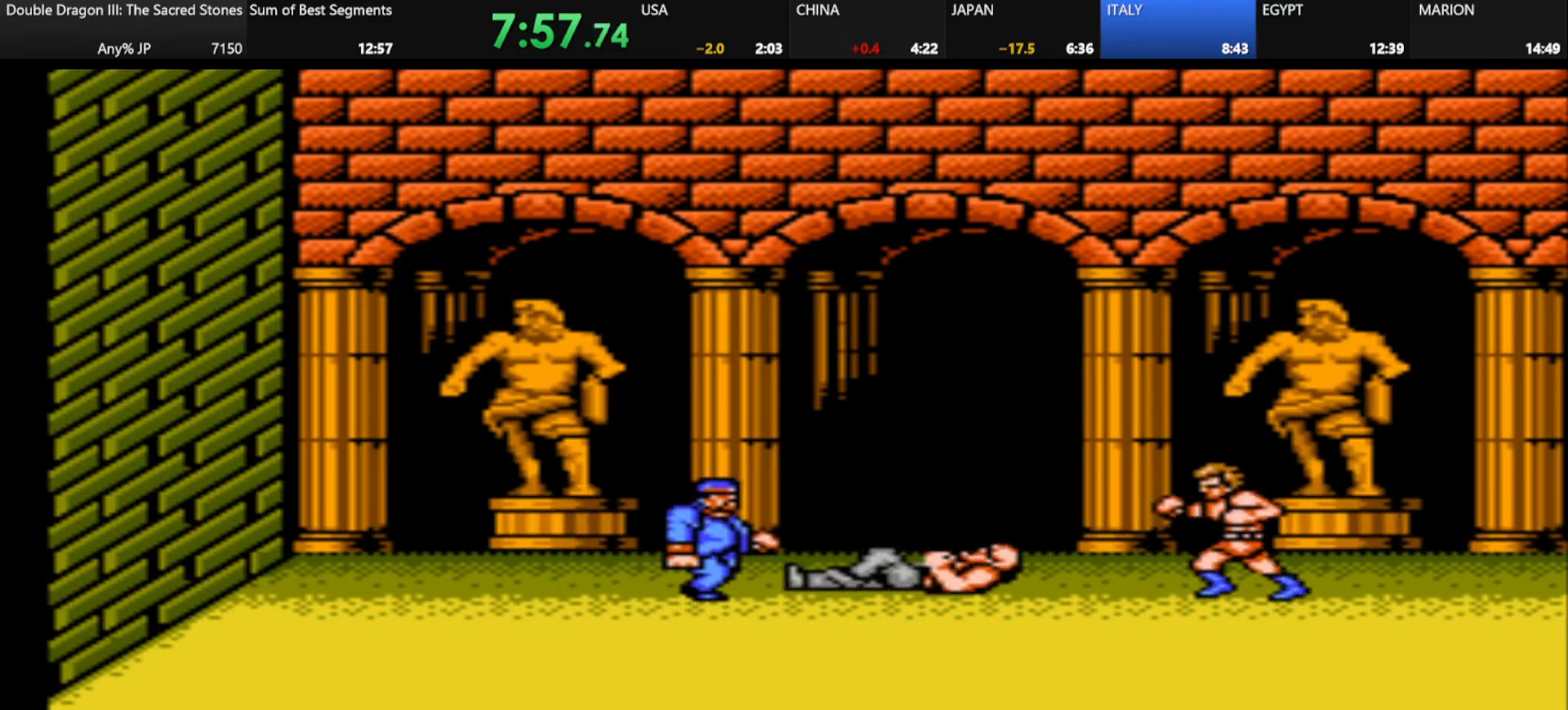
{"keys": [], "events": []}
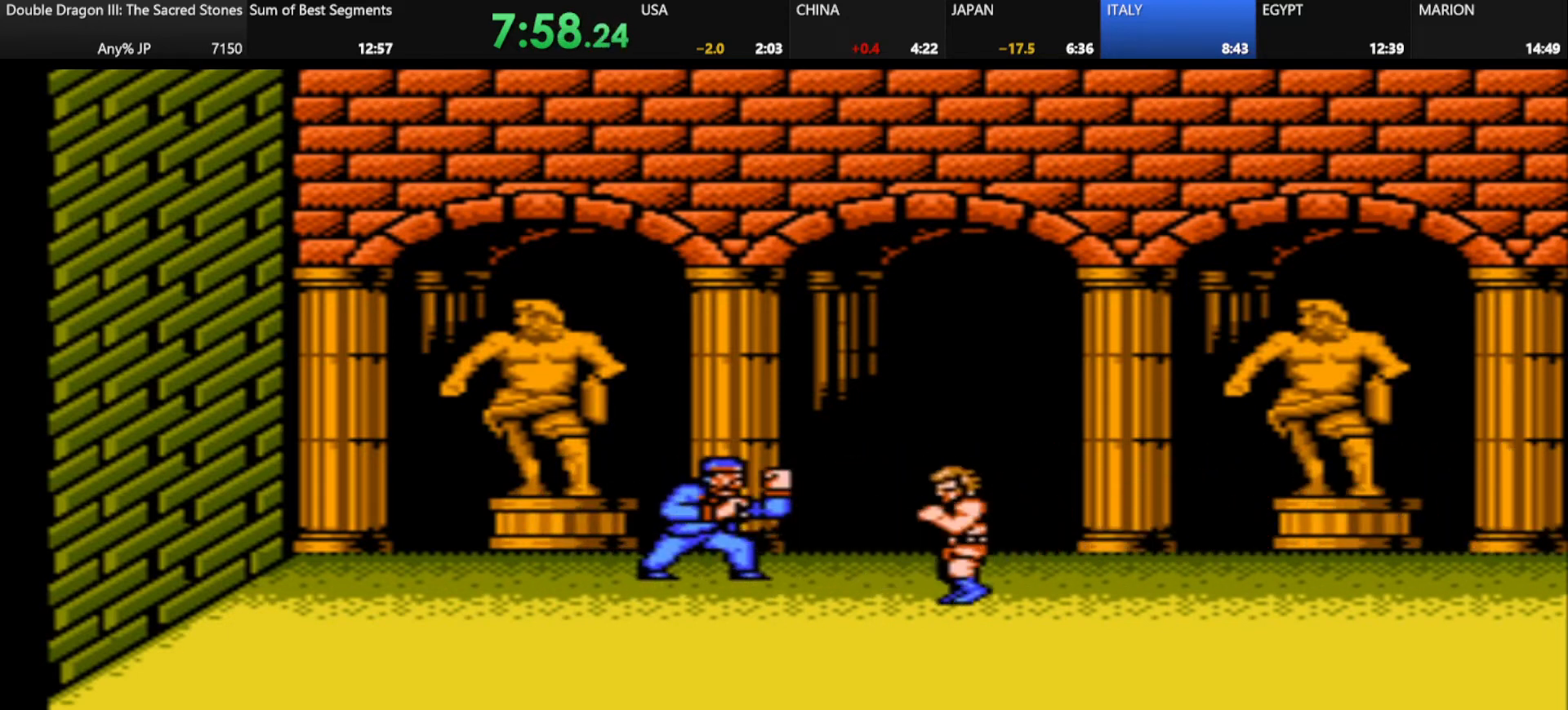
{"keys": ["k"], "events": [[250, "k", "down"], [459, "k", "up"], [501, "k", "down"]]}
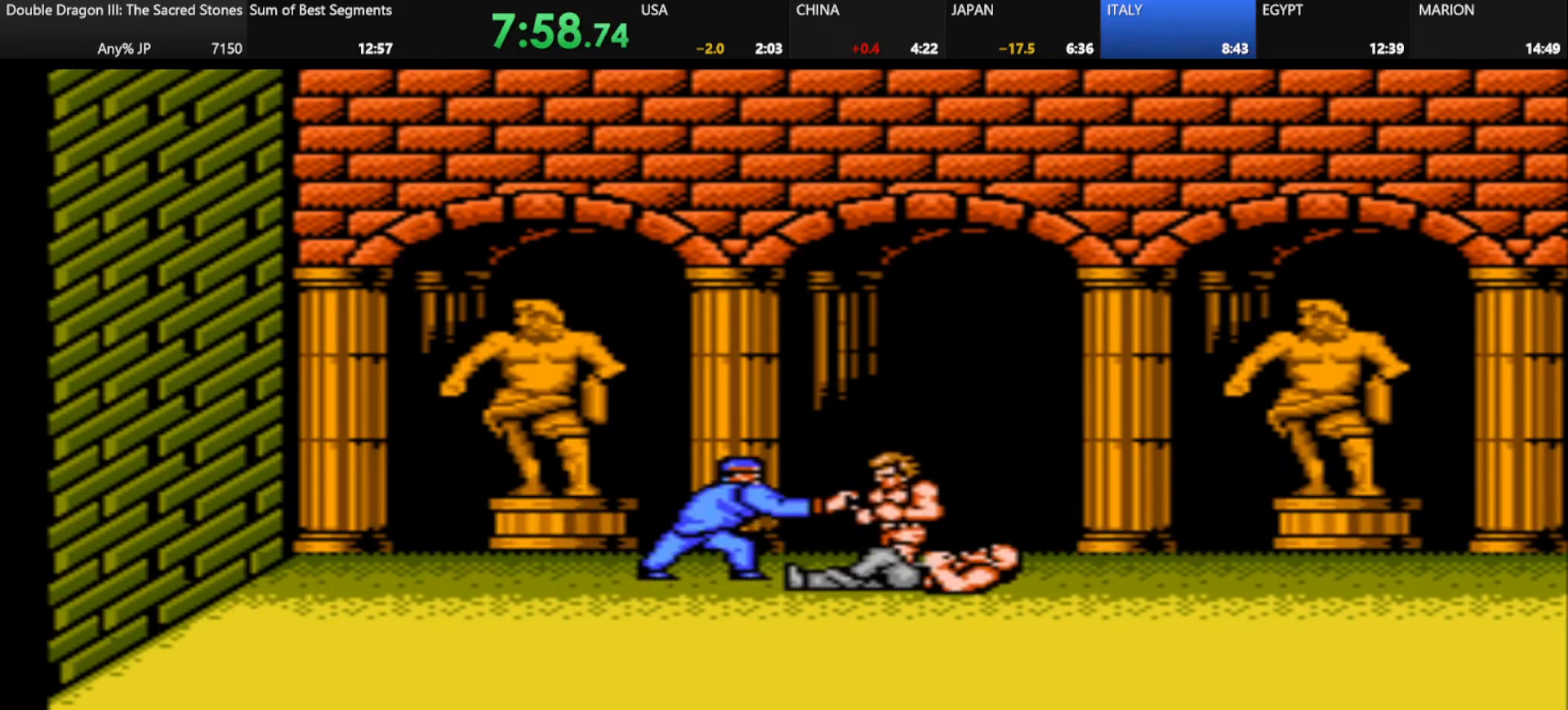
{"keys": [], "events": [[125, "k", "up"]]}
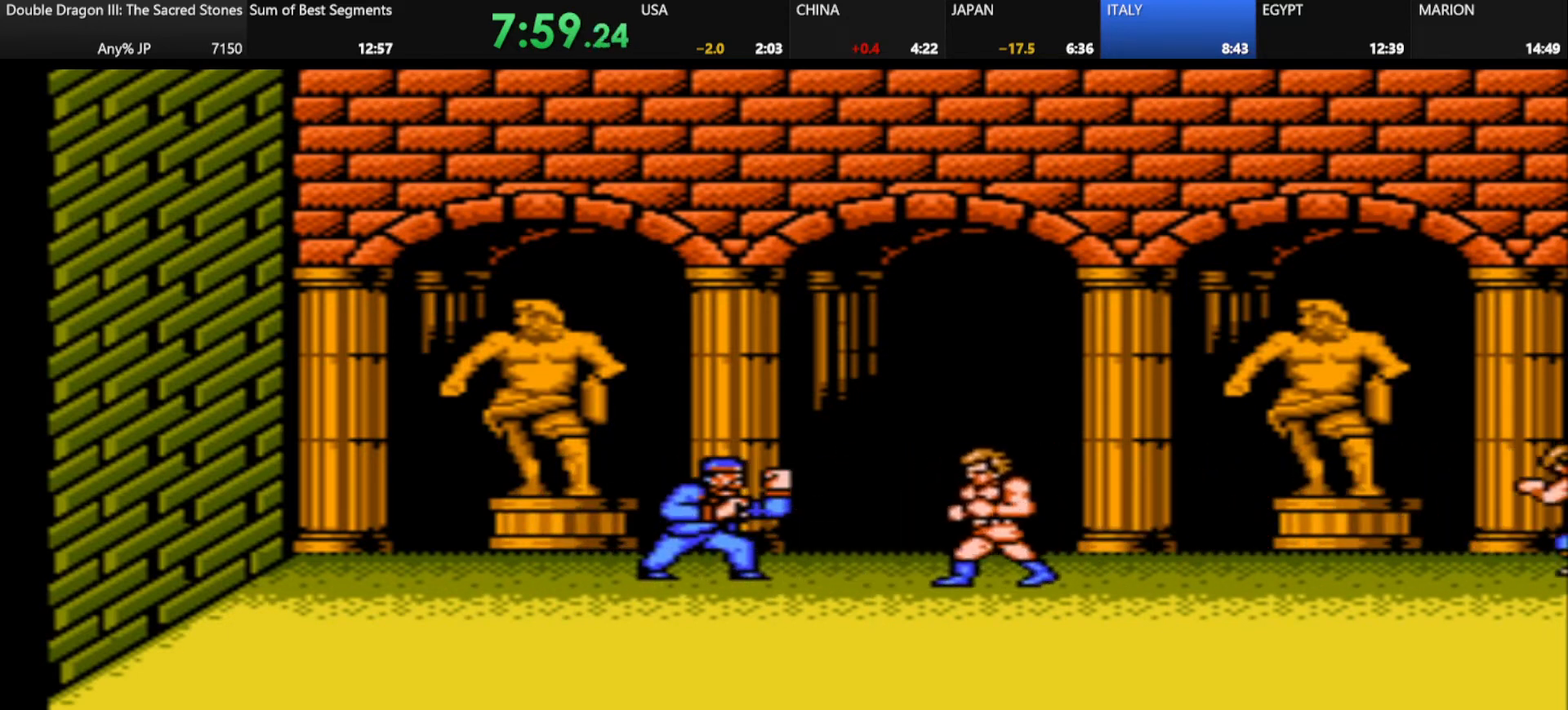
{"keys": [], "events": []}
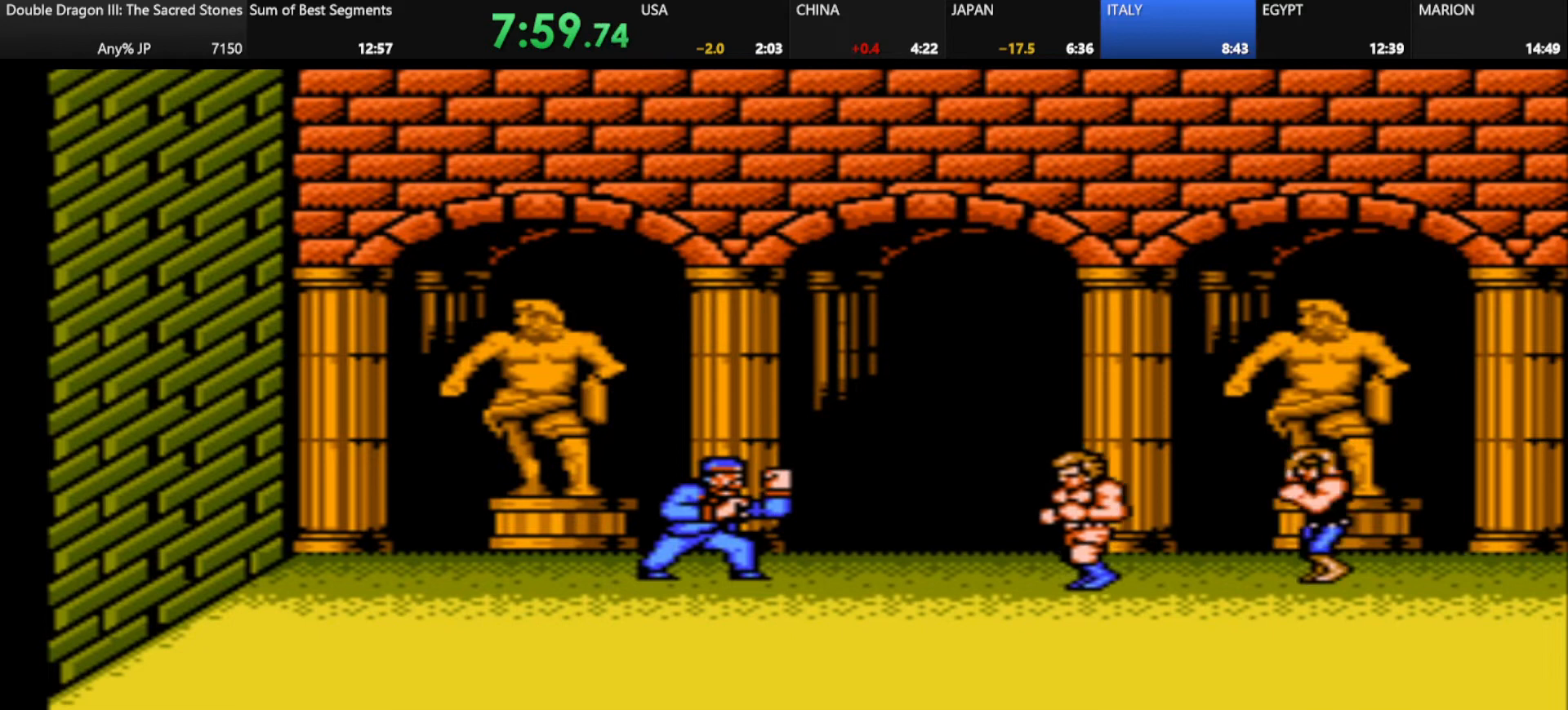
{"keys": ["s"], "events": [[167, "s", "down"]]}